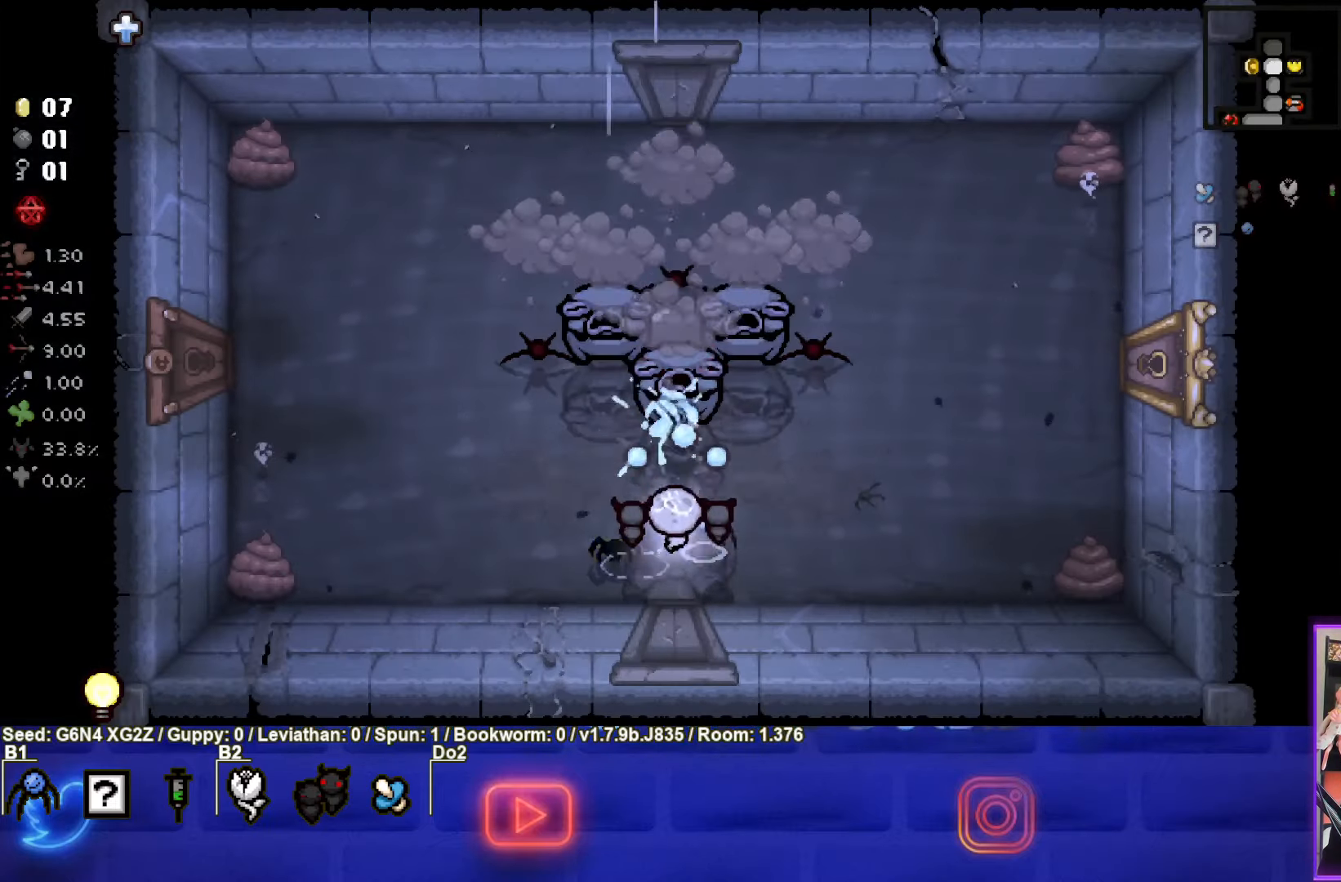
Gameplay with a controller (PlayStation layout); each line is a JSON object with the inputs held at the frame after it. "events" lists button and stick changes between this image and that frame as [ms after this image, input, new state], when the widget could be followed in between. Not read: right_stick.
{"buttons": ["TRIANGLE"], "left_stick": "center", "events": [[416, "left_stick", "center"]]}
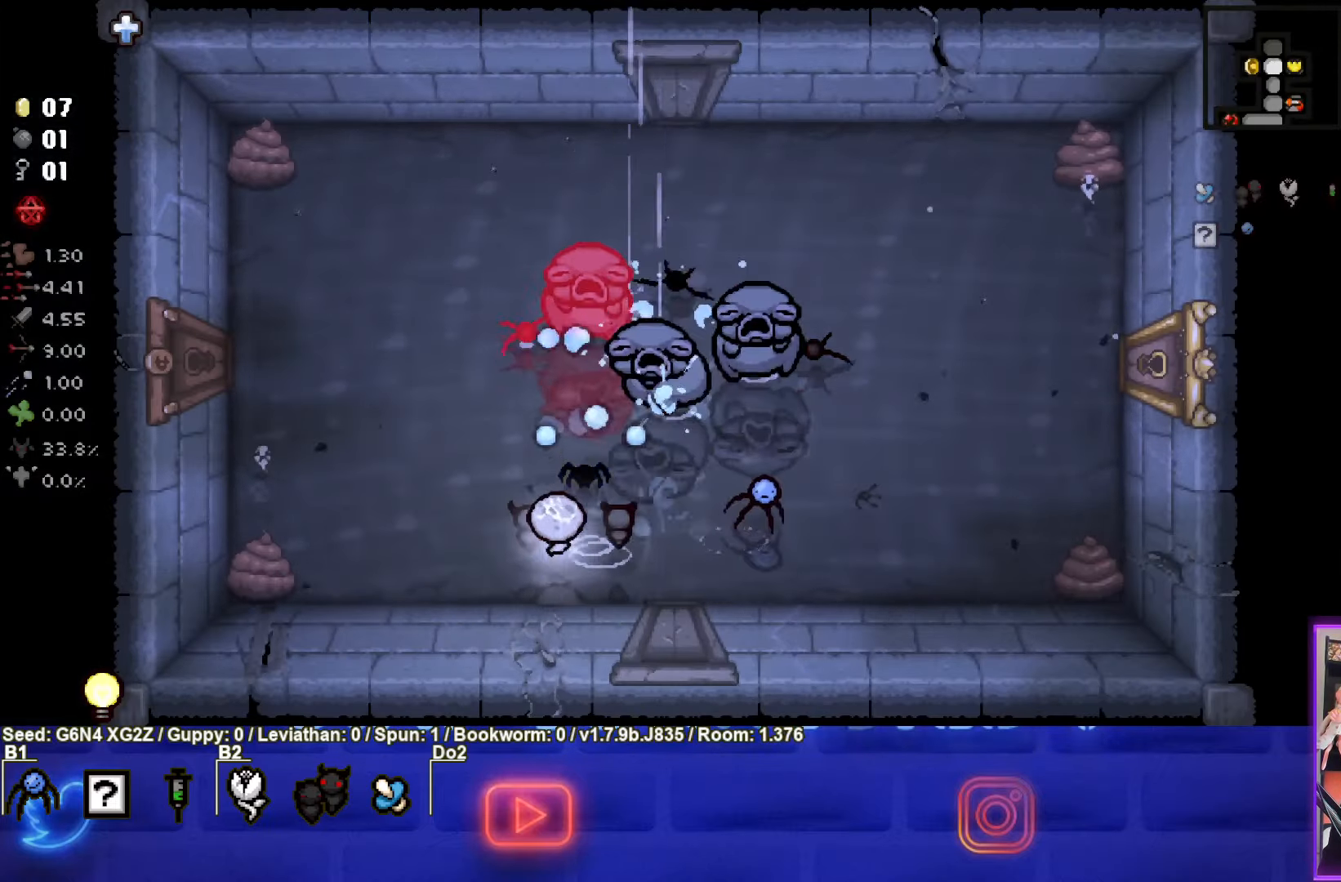
{"buttons": ["TRIANGLE"], "left_stick": "up-left", "events": [[16, "left_stick", "left"], [500, "left_stick", "up-left"]]}
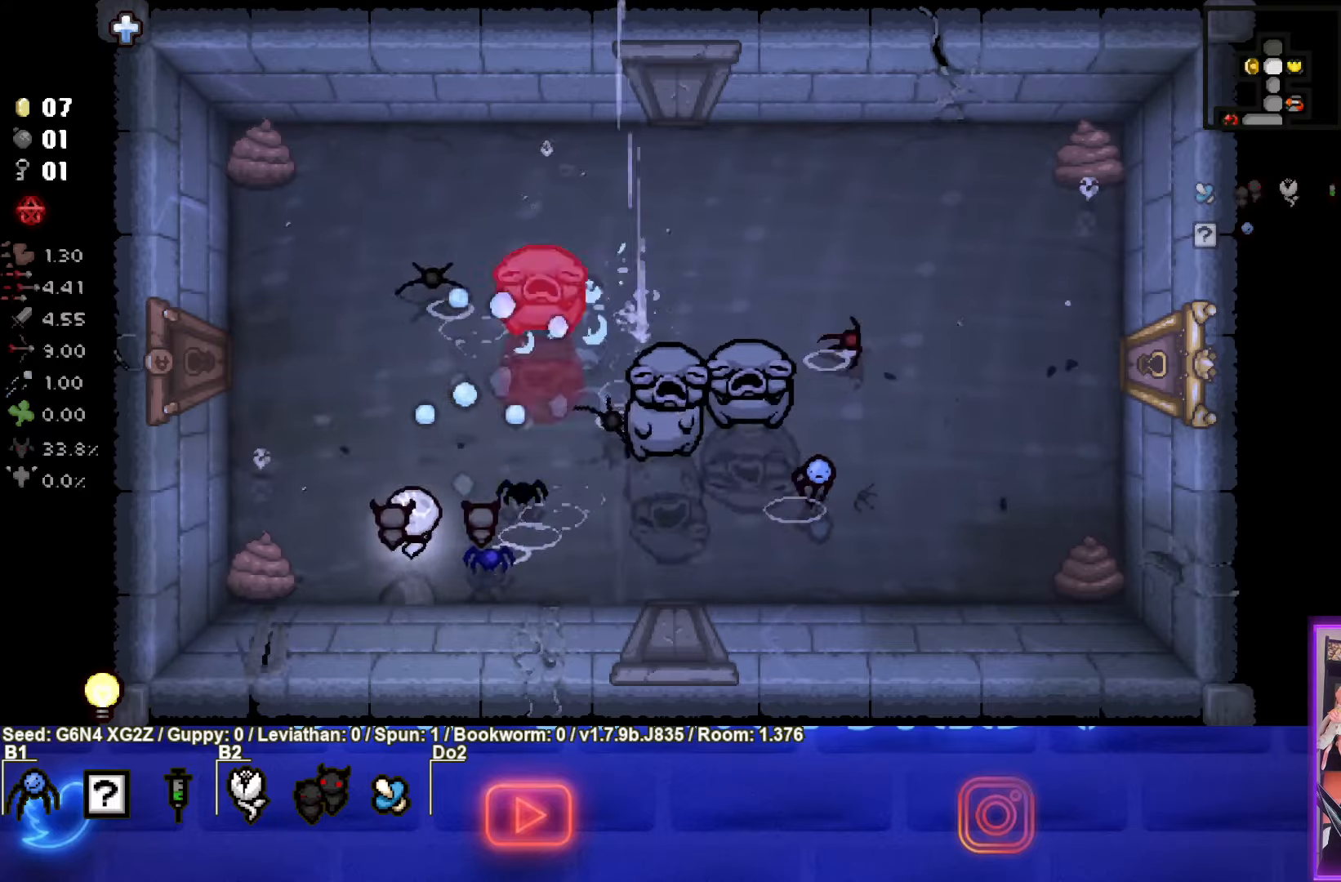
{"buttons": ["CIRCLE"], "left_stick": "up-left", "events": [[67, "CIRCLE", "down"], [183, "TRIANGLE", "up"]]}
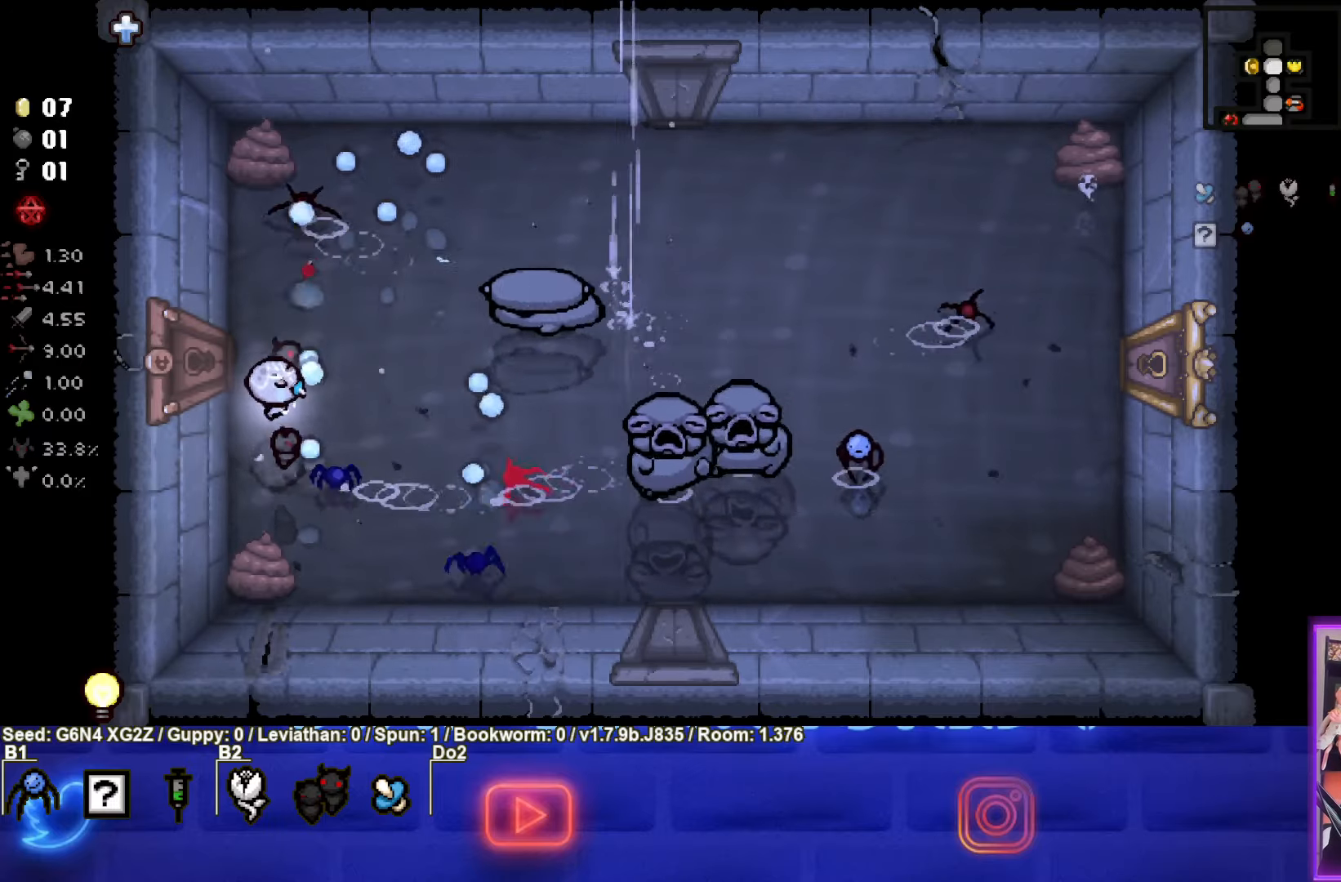
{"buttons": ["CIRCLE"], "left_stick": "center", "events": [[50, "left_stick", "down-left"], [367, "left_stick", "center"]]}
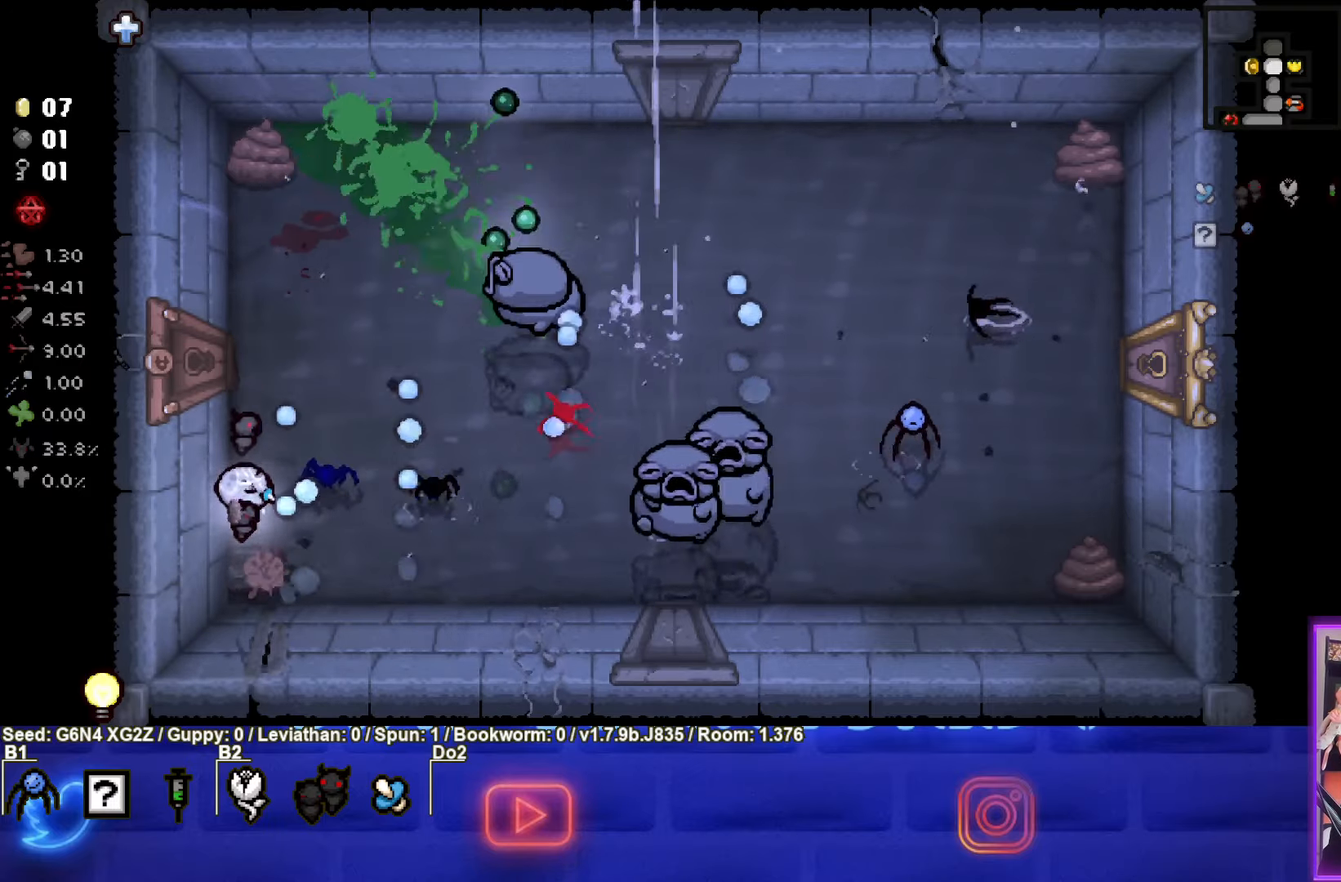
{"buttons": ["CIRCLE"], "left_stick": "right", "events": [[150, "left_stick", "right"], [333, "left_stick", "center"], [400, "left_stick", "right"]]}
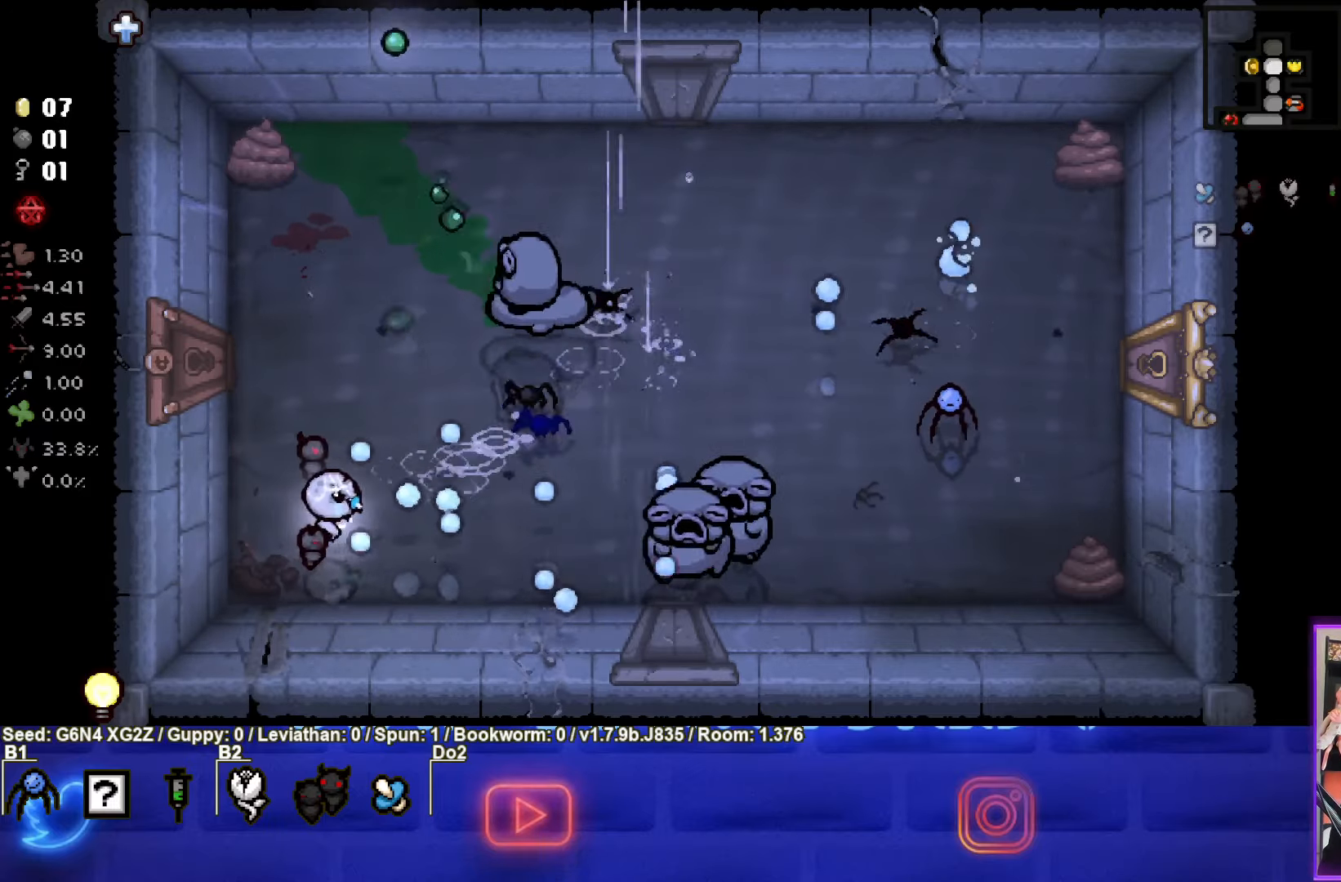
{"buttons": ["CIRCLE"], "left_stick": "left", "events": [[200, "left_stick", "left"]]}
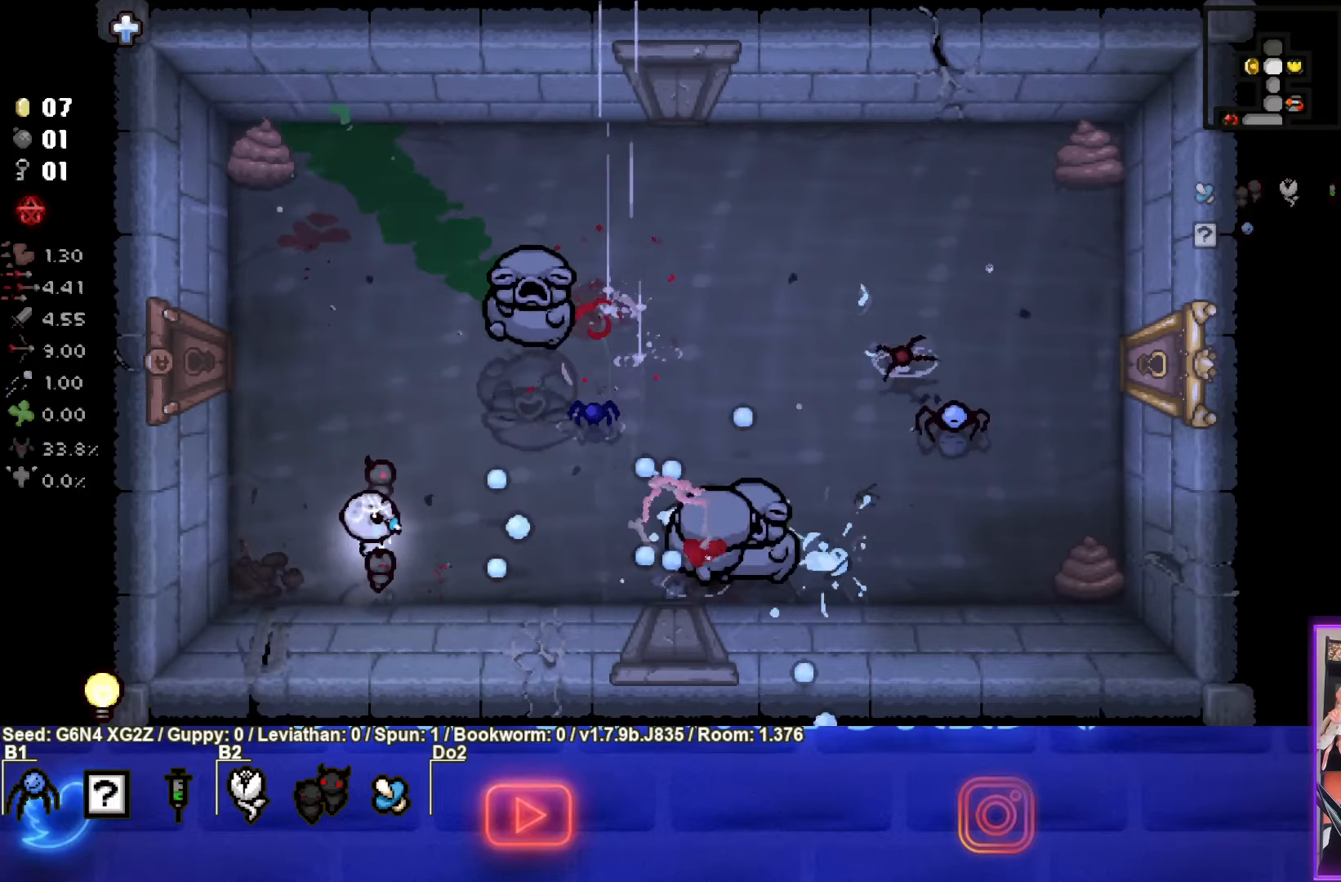
{"buttons": ["CIRCLE"], "left_stick": "up-left", "events": [[100, "left_stick", "up-left"]]}
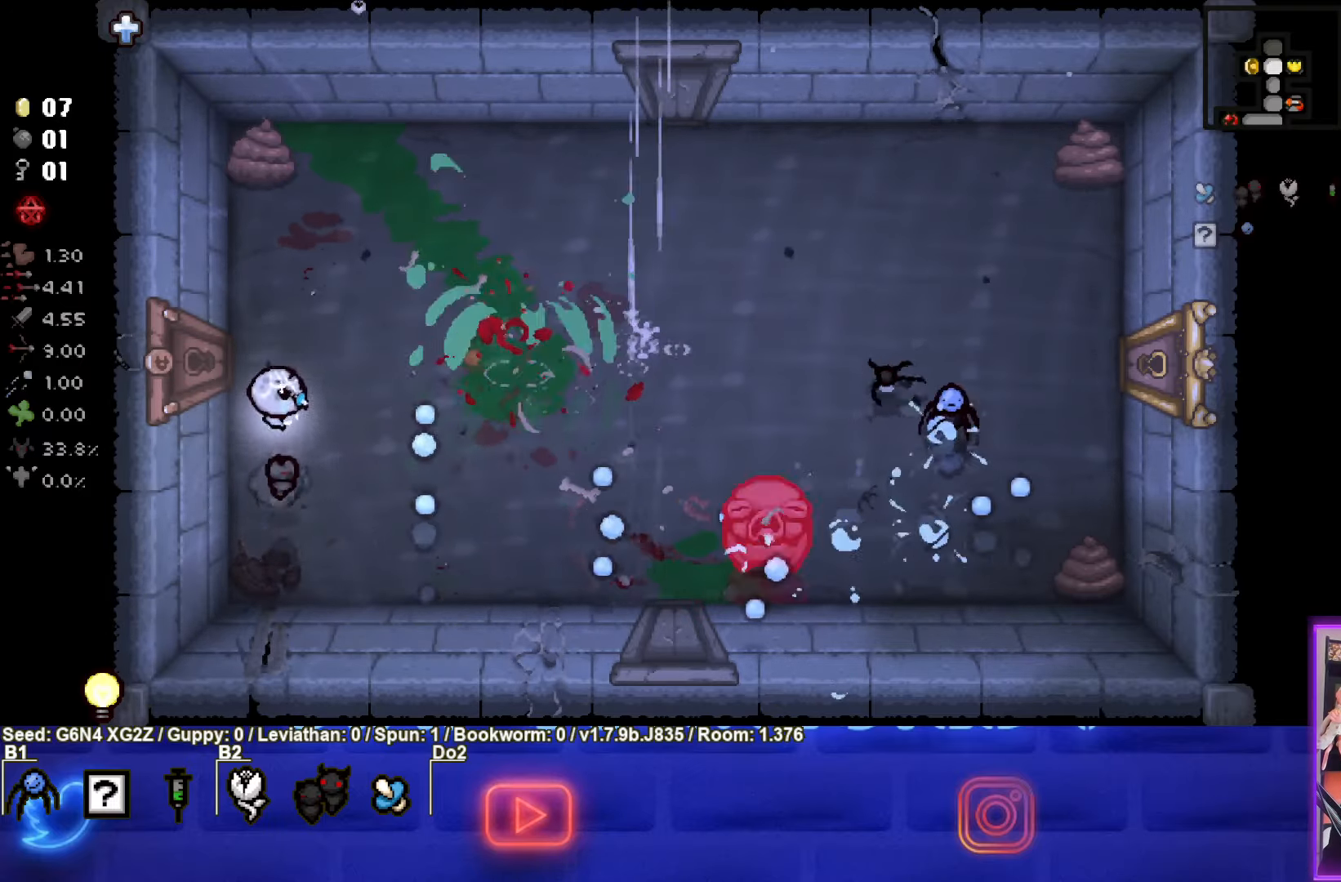
{"buttons": [], "left_stick": "up", "events": [[33, "left_stick", "center"], [150, "left_stick", "down"], [383, "left_stick", "center"], [500, "CIRCLE", "up"], [500, "left_stick", "up"]]}
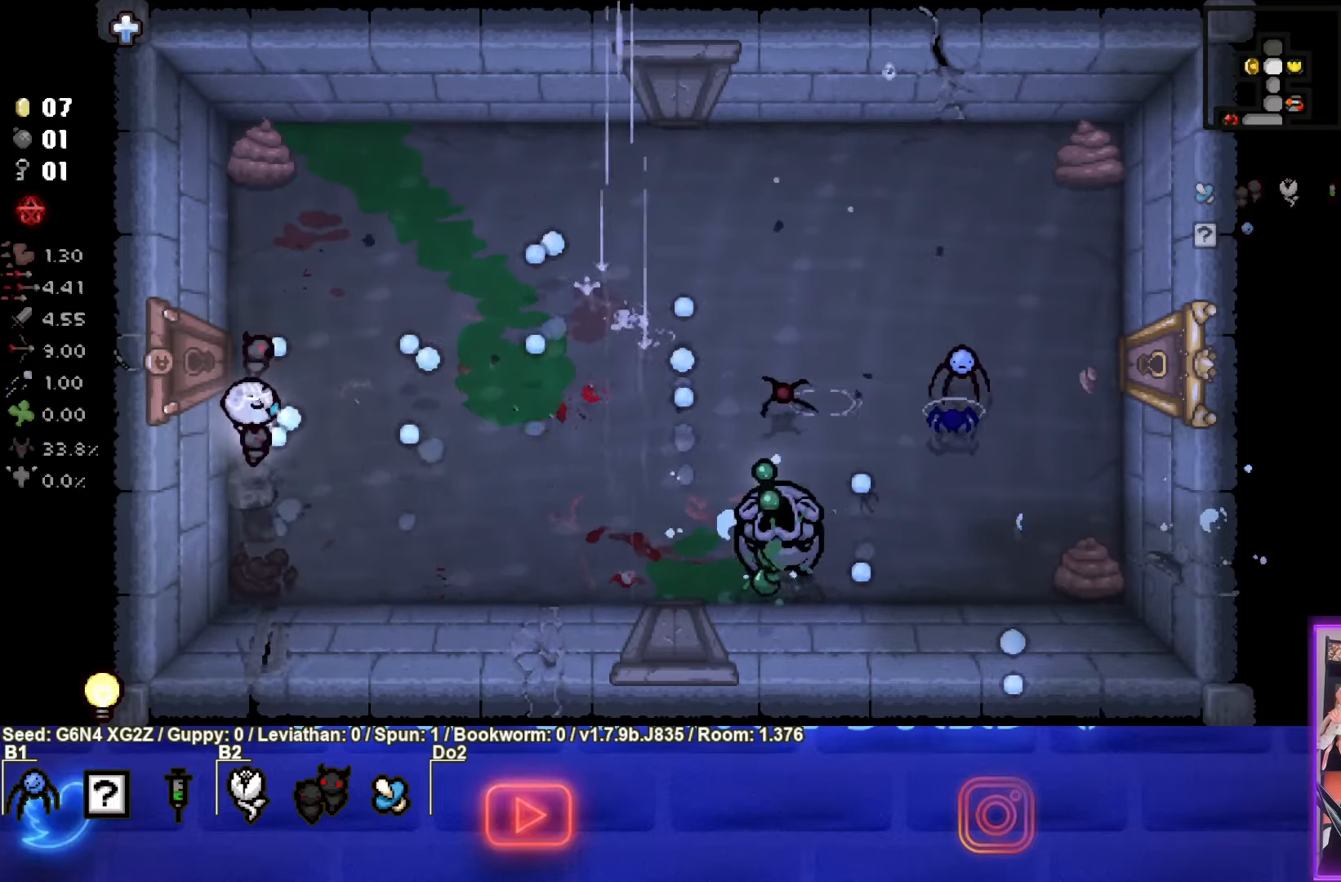
{"buttons": ["CIRCLE"], "left_stick": "down-right", "events": [[83, "CIRCLE", "down"], [83, "left_stick", "right"], [367, "left_stick", "down-right"]]}
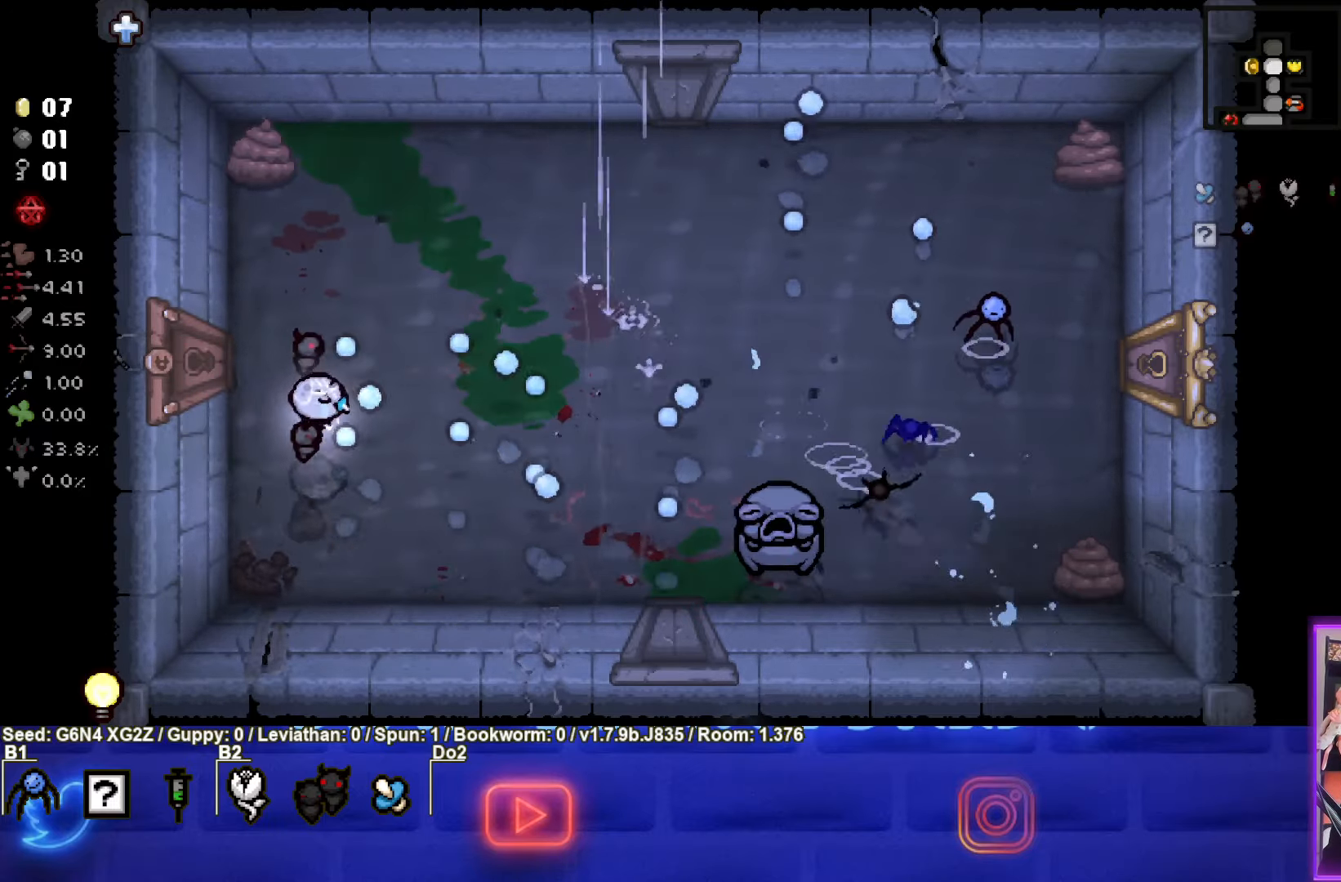
{"buttons": ["CIRCLE"], "left_stick": "left"}
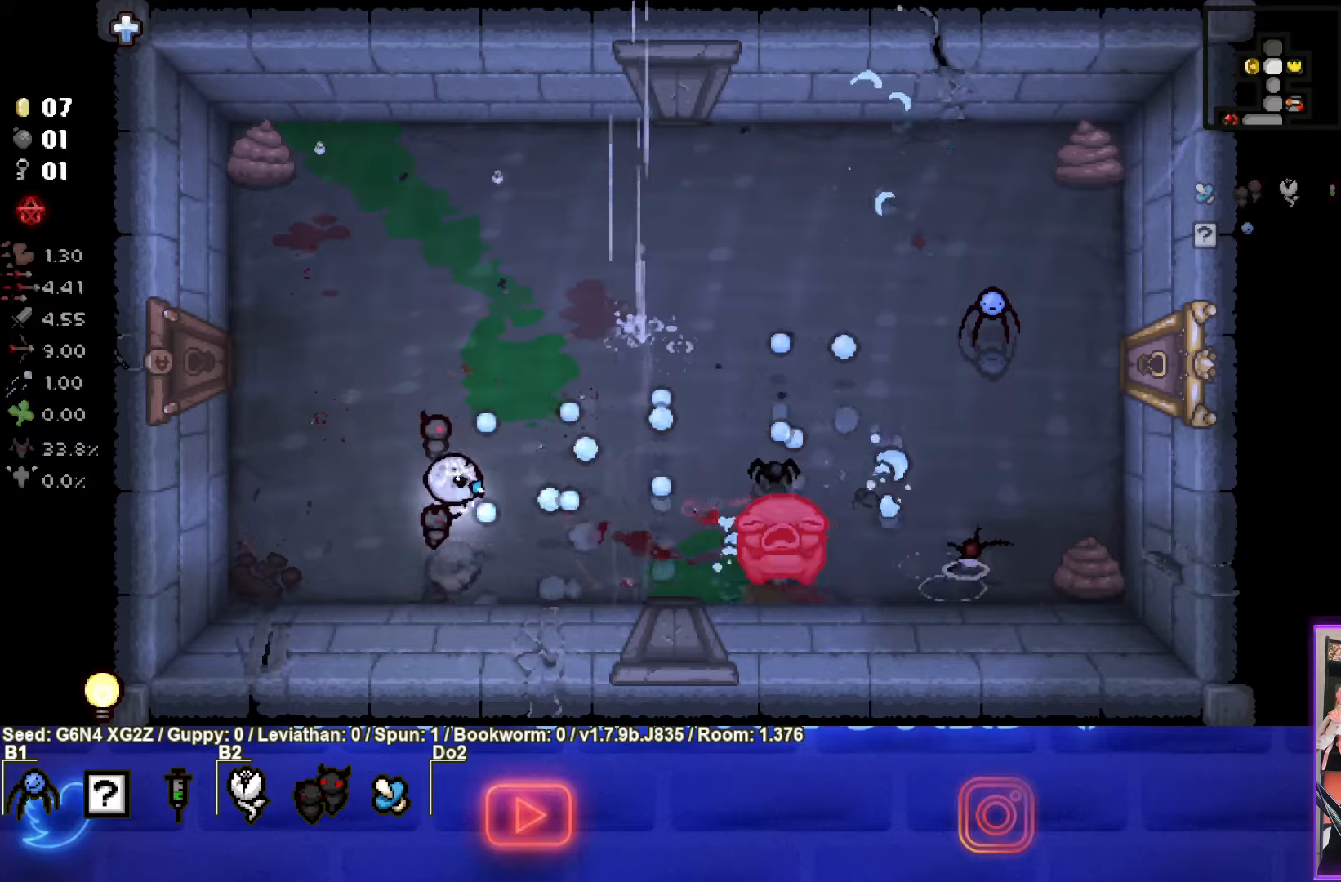
{"buttons": ["CIRCLE"], "left_stick": "right", "events": [[267, "left_stick", "right"]]}
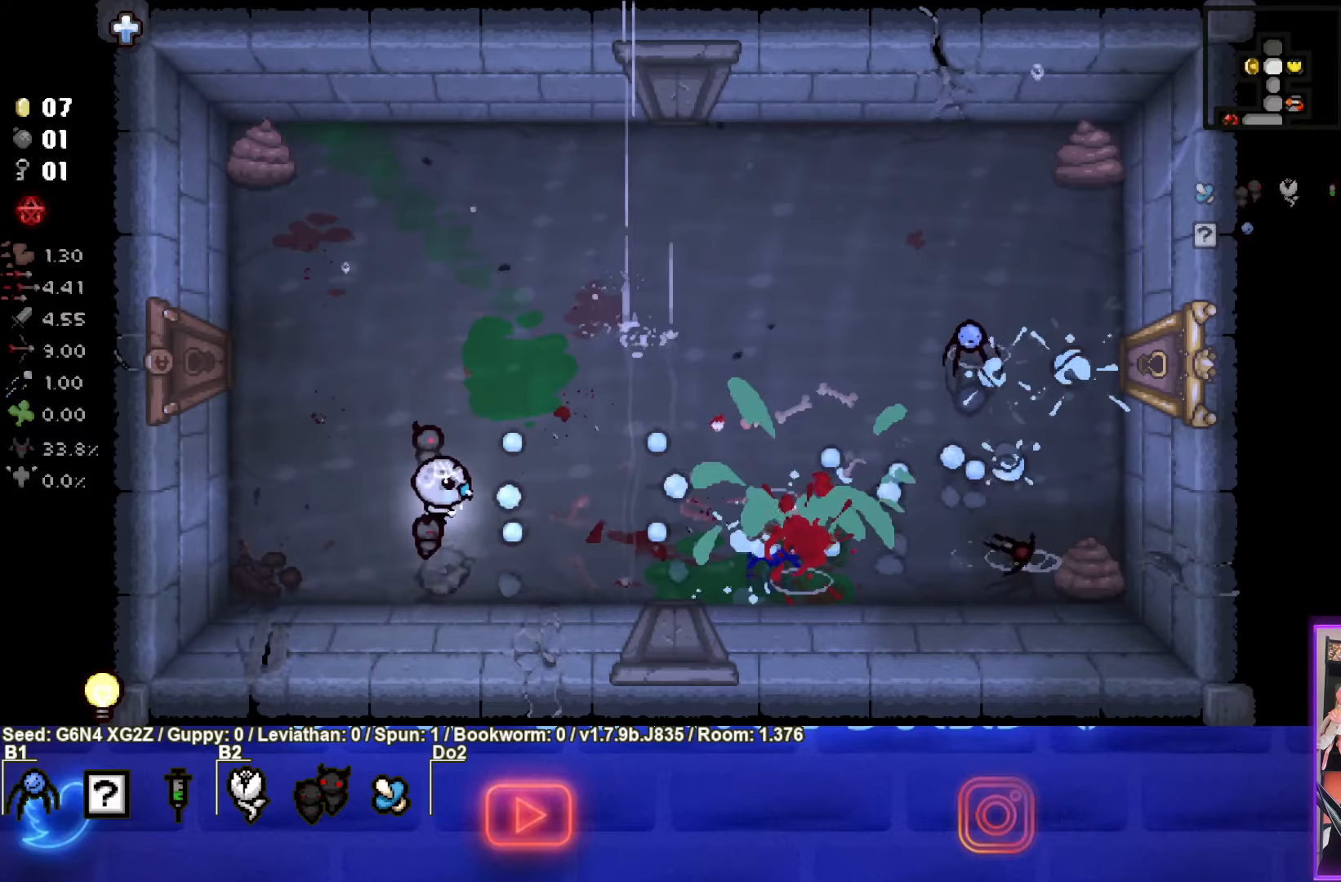
{"buttons": ["CIRCLE"], "left_stick": "left", "events": [[67, "left_stick", "left"], [150, "left_stick", "center"], [200, "left_stick", "right"], [417, "left_stick", "left"]]}
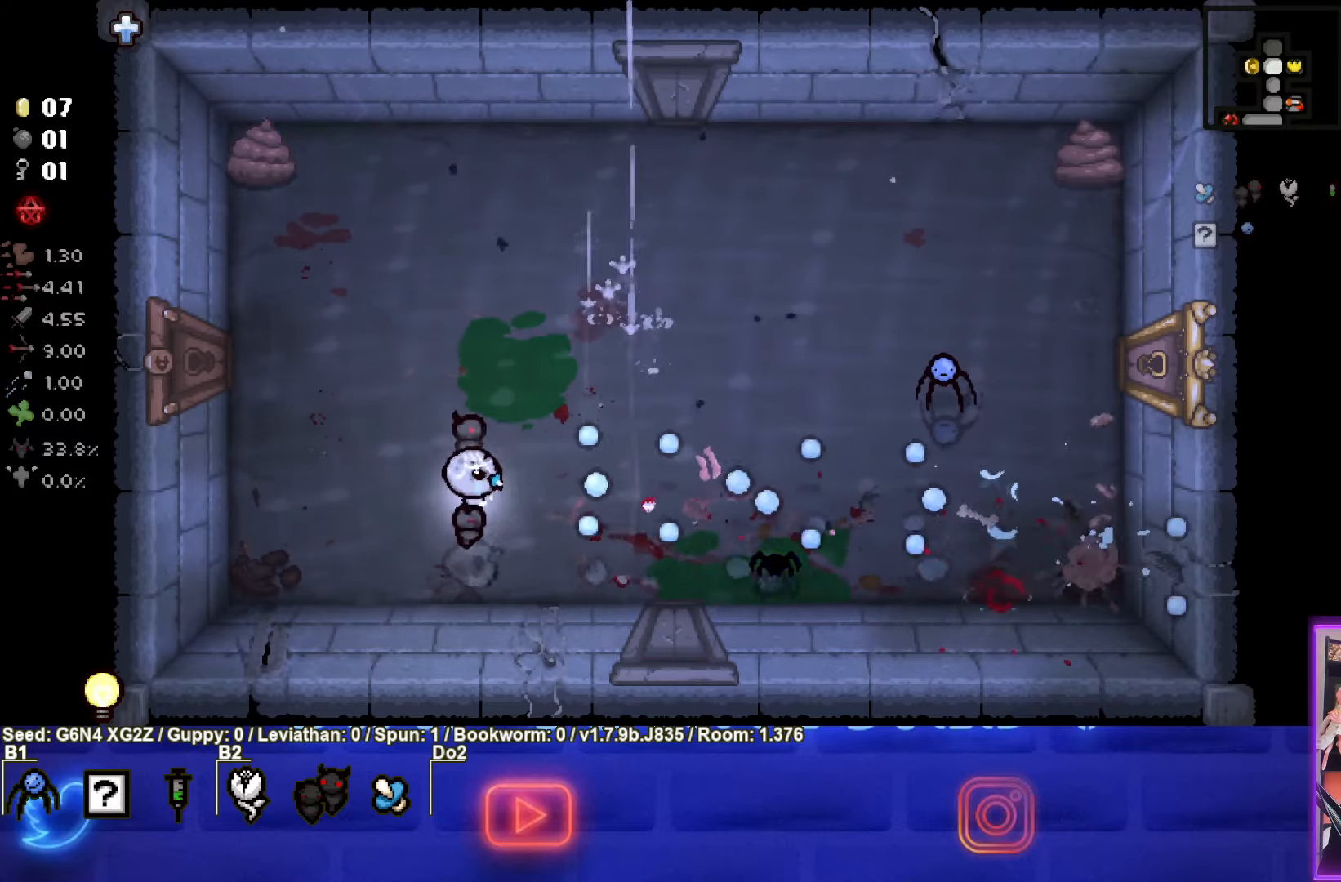
{"buttons": [], "left_stick": "up", "events": [[117, "CIRCLE", "up"], [150, "left_stick", "center"], [267, "left_stick", "up"]]}
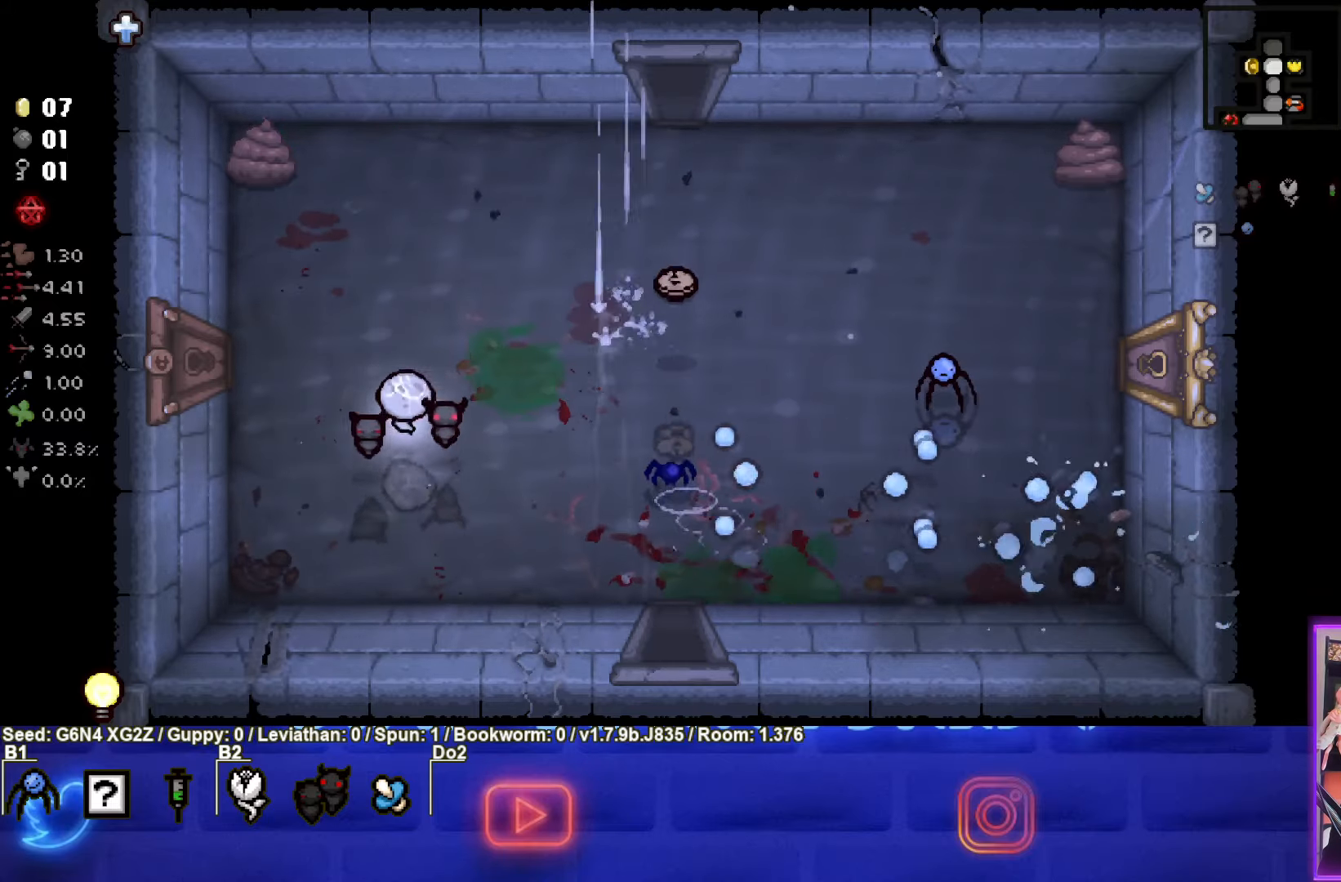
{"buttons": [], "left_stick": "right", "events": [[34, "left_stick", "up-right"], [450, "left_stick", "right"]]}
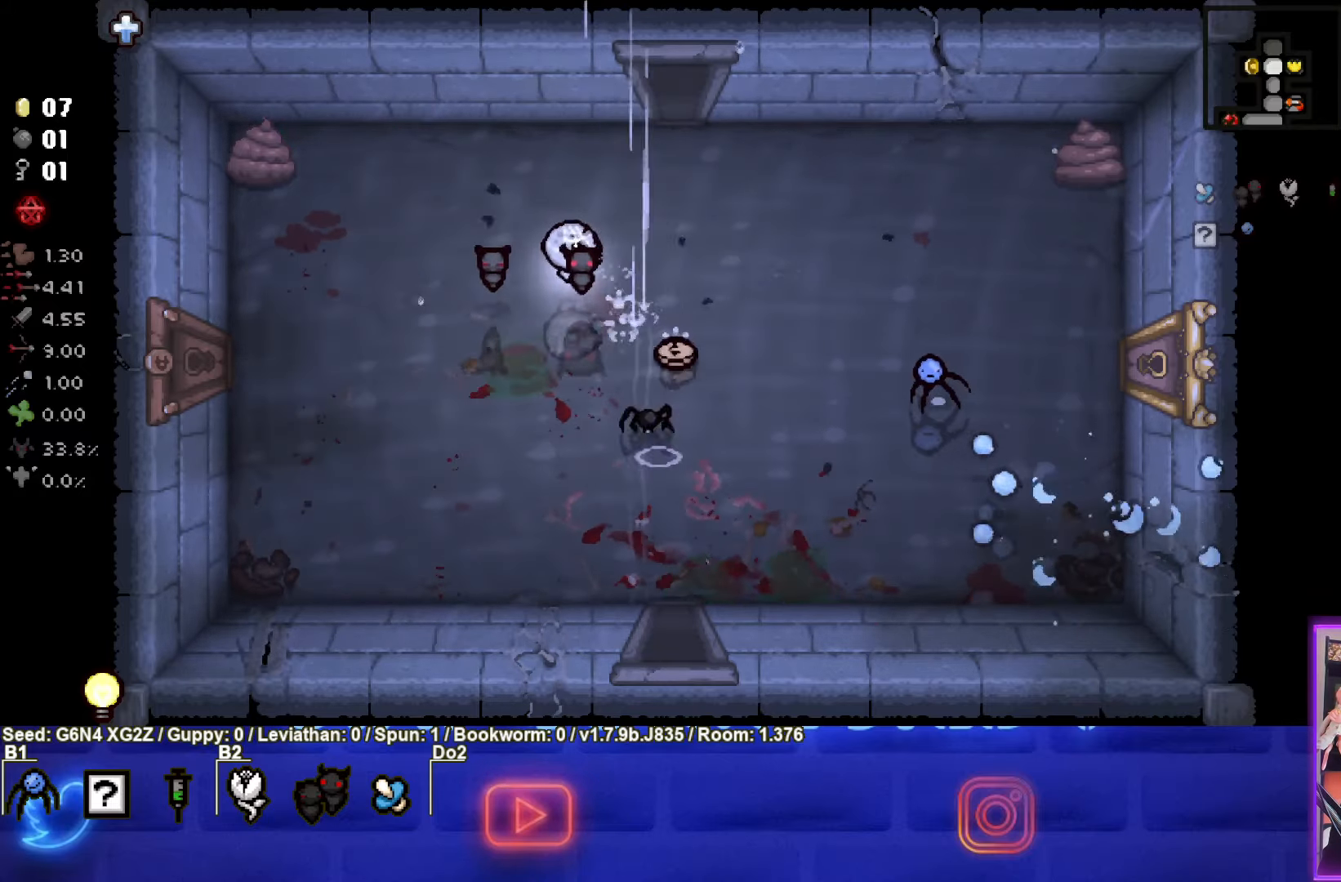
{"buttons": [], "left_stick": "down-left", "events": [[50, "left_stick", "down-right"], [367, "left_stick", "down-left"]]}
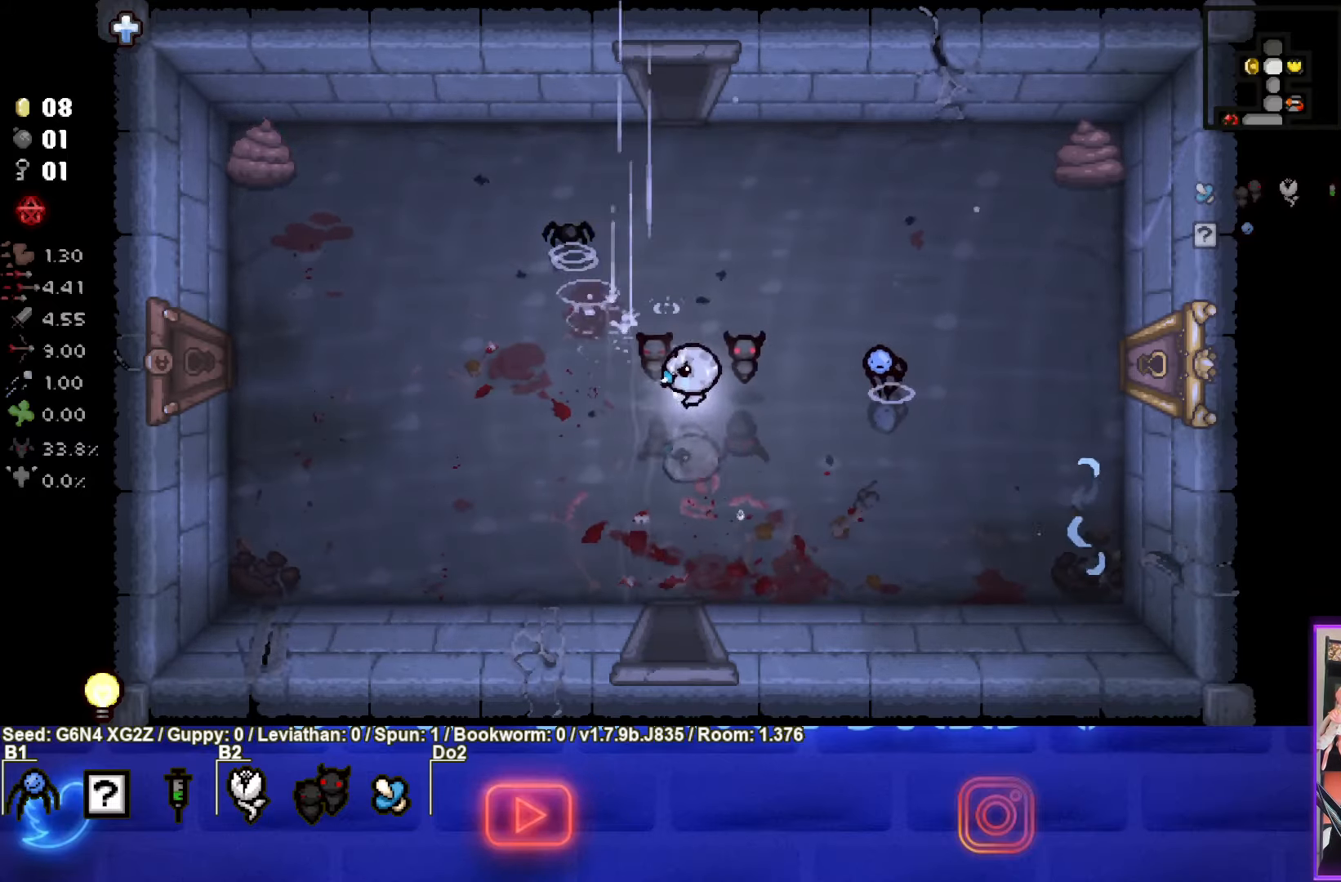
{"buttons": [], "left_stick": "center", "events": [[134, "left_stick", "left"], [500, "left_stick", "center"]]}
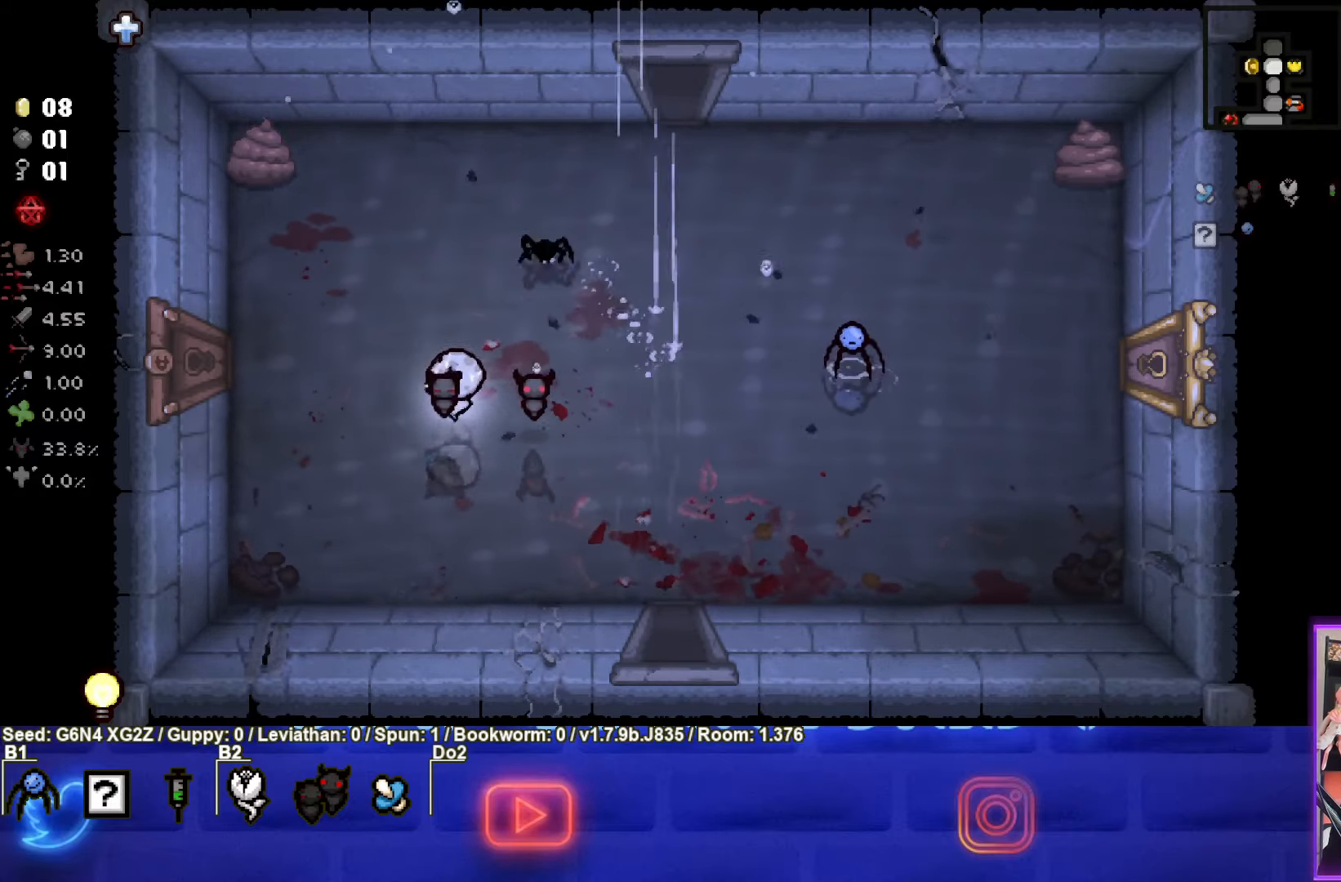
{"buttons": [], "left_stick": "left", "events": [[400, "left_stick", "left"]]}
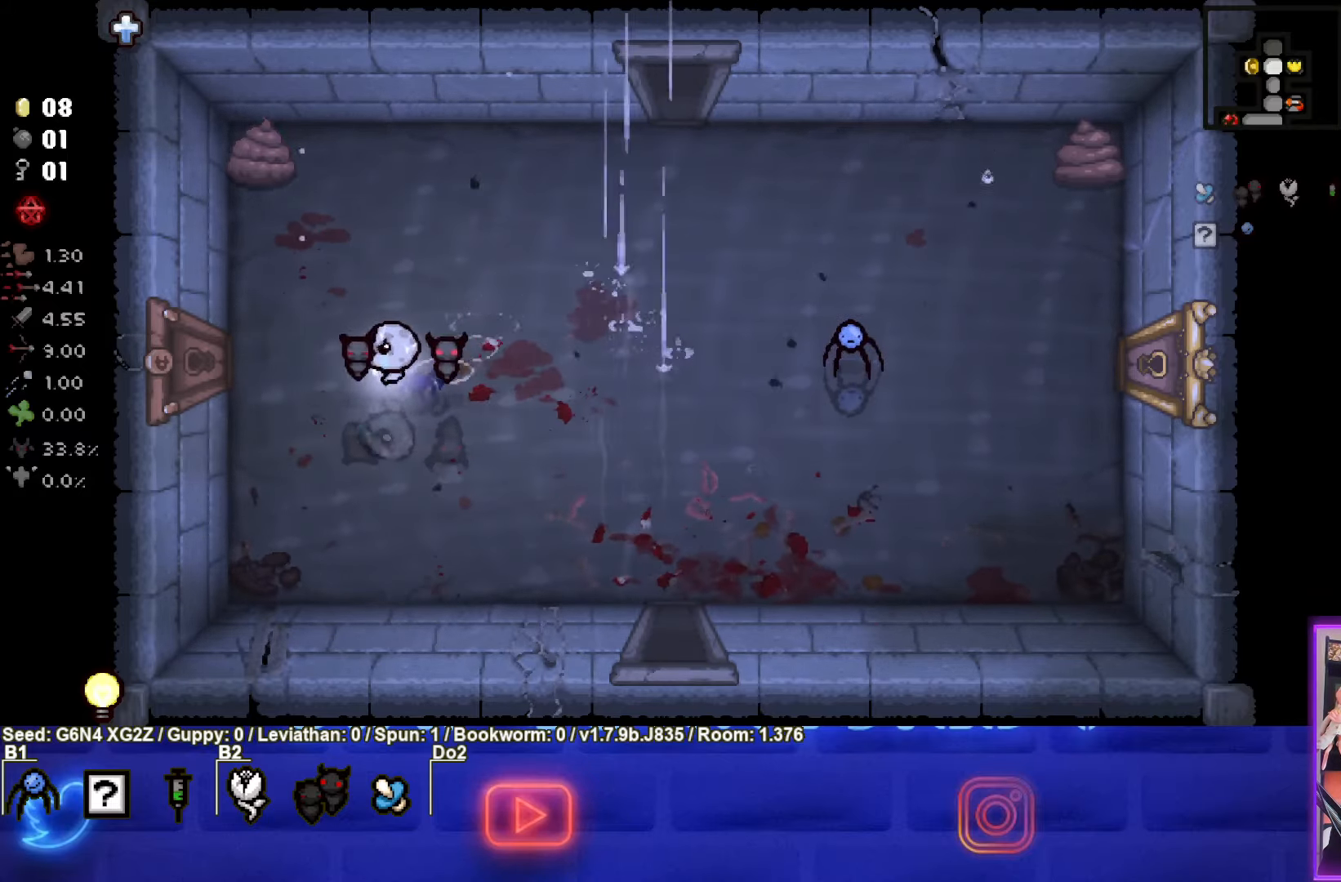
{"buttons": [], "left_stick": "left", "events": []}
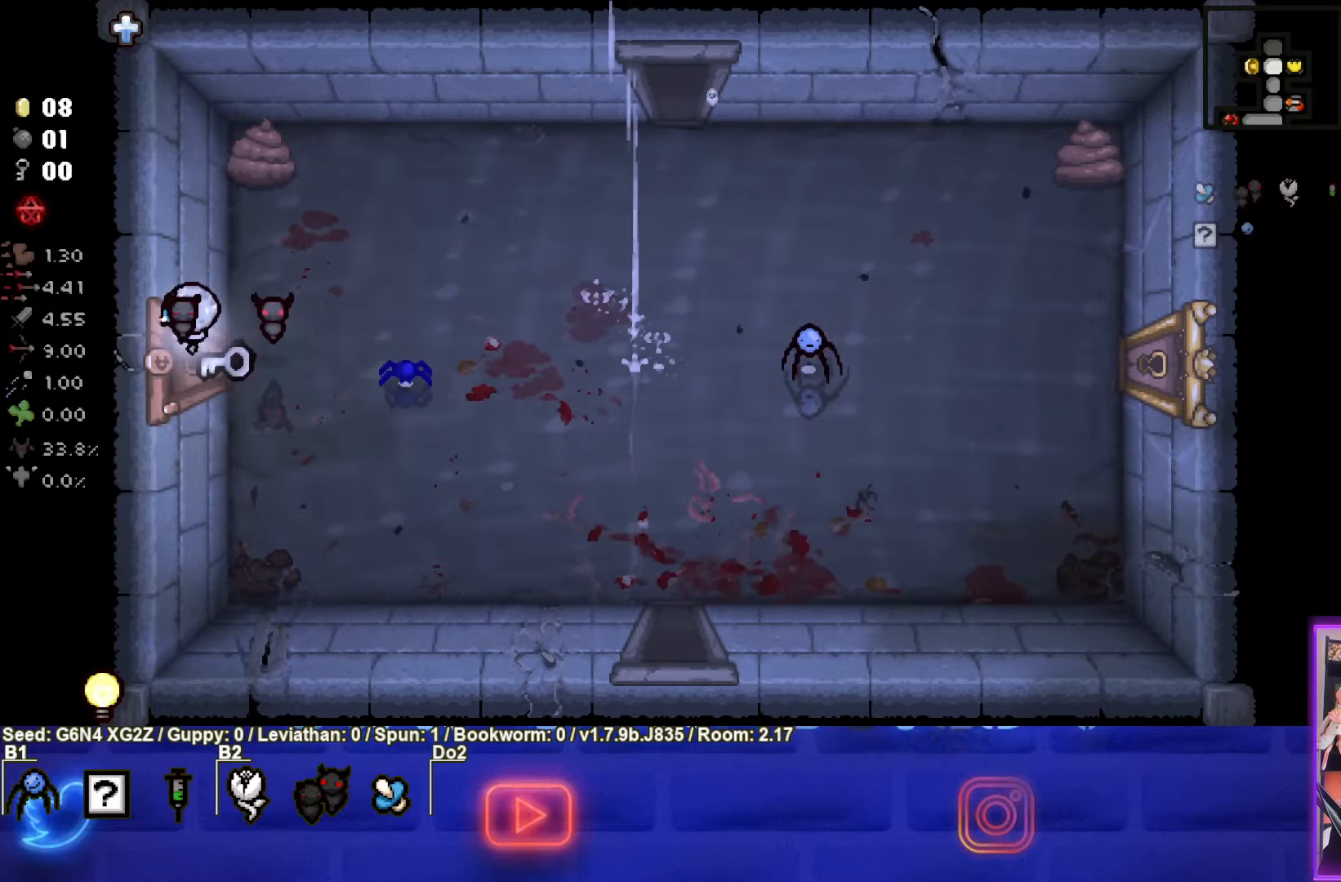
{"buttons": [], "left_stick": "center", "events": [[233, "left_stick", "center"]]}
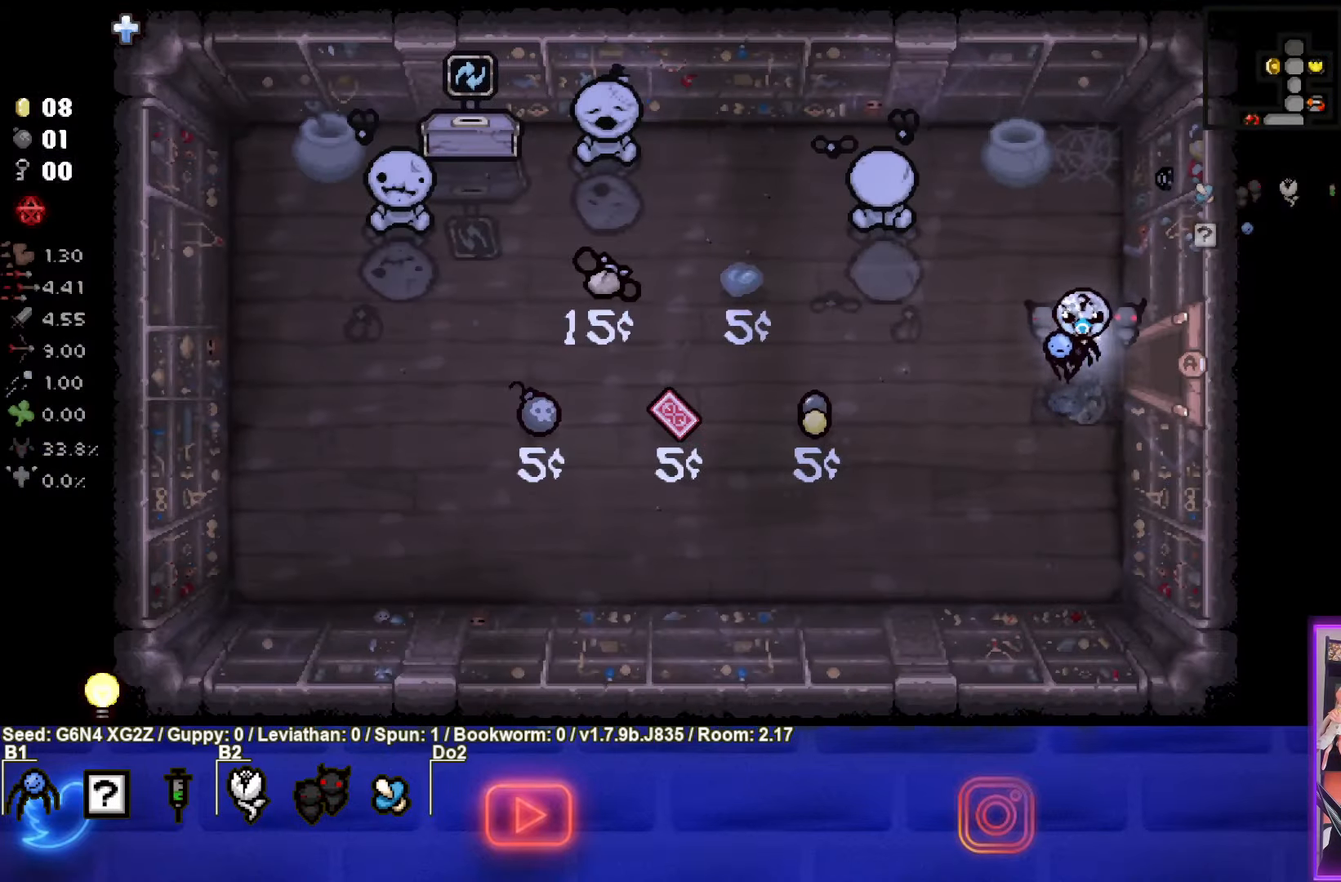
{"buttons": [], "left_stick": "right", "events": [[250, "left_stick", "left"], [433, "left_stick", "center"], [483, "left_stick", "right"]]}
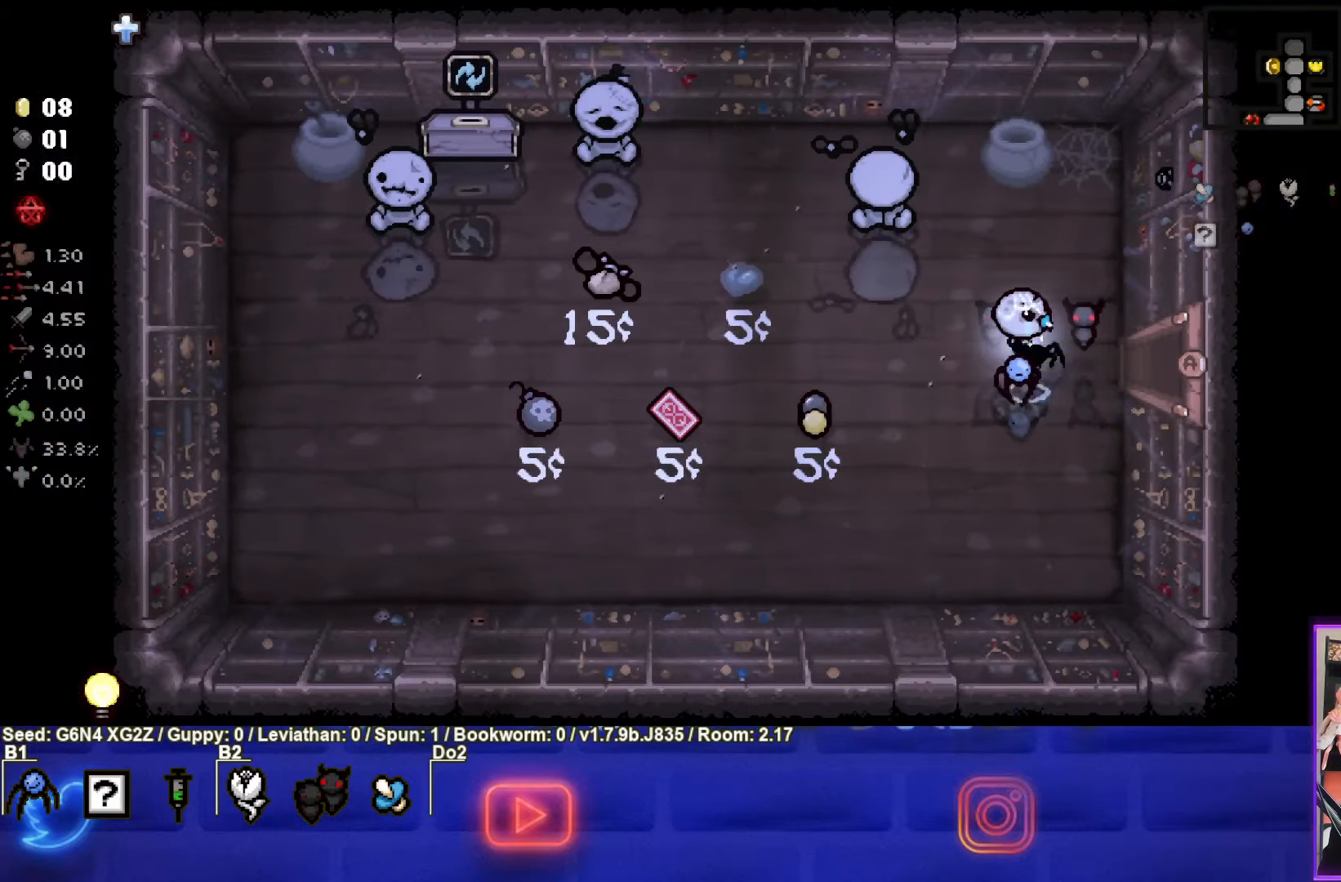
{"buttons": [], "left_stick": "right", "events": []}
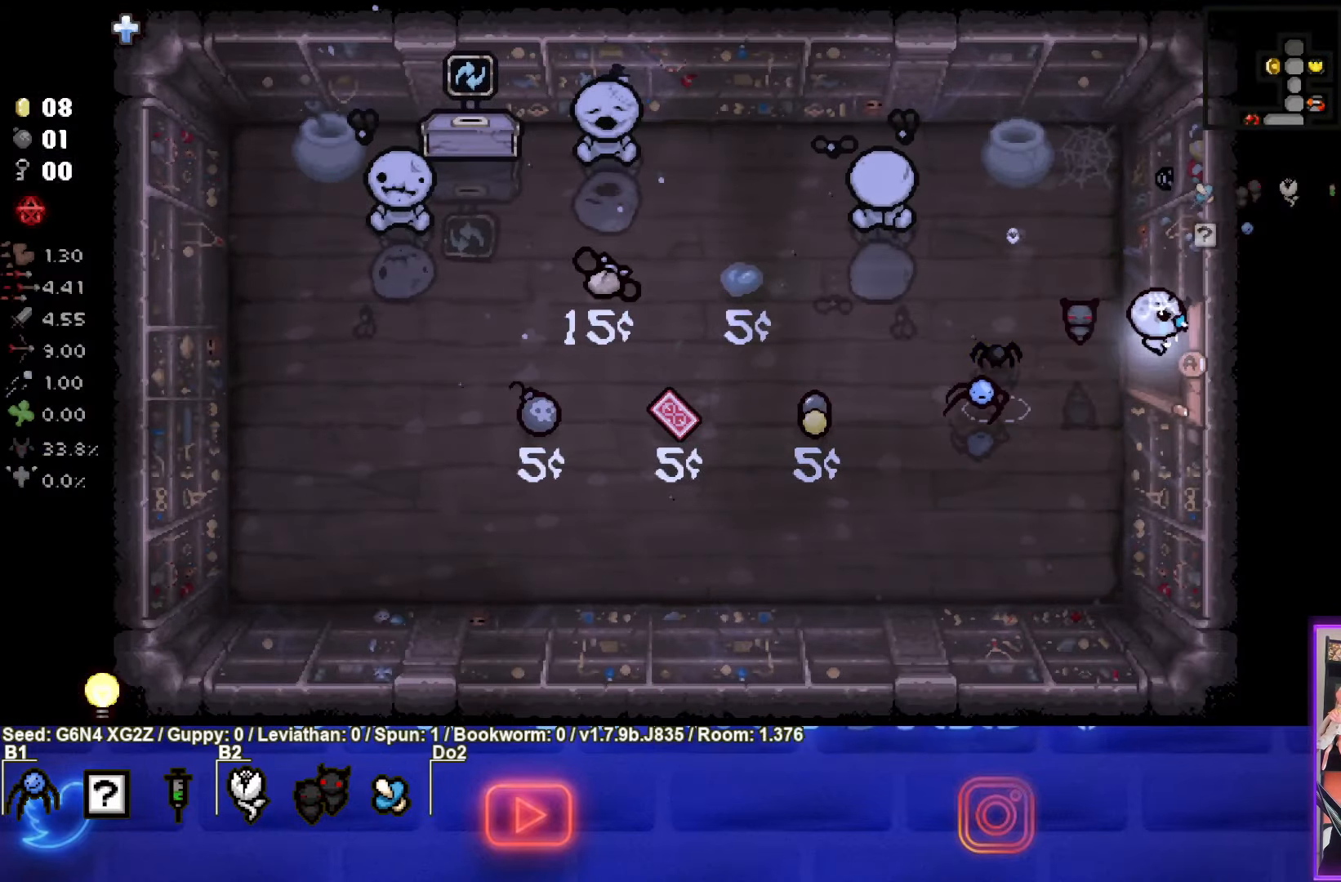
{"buttons": [], "left_stick": "center", "events": [[216, "left_stick", "center"]]}
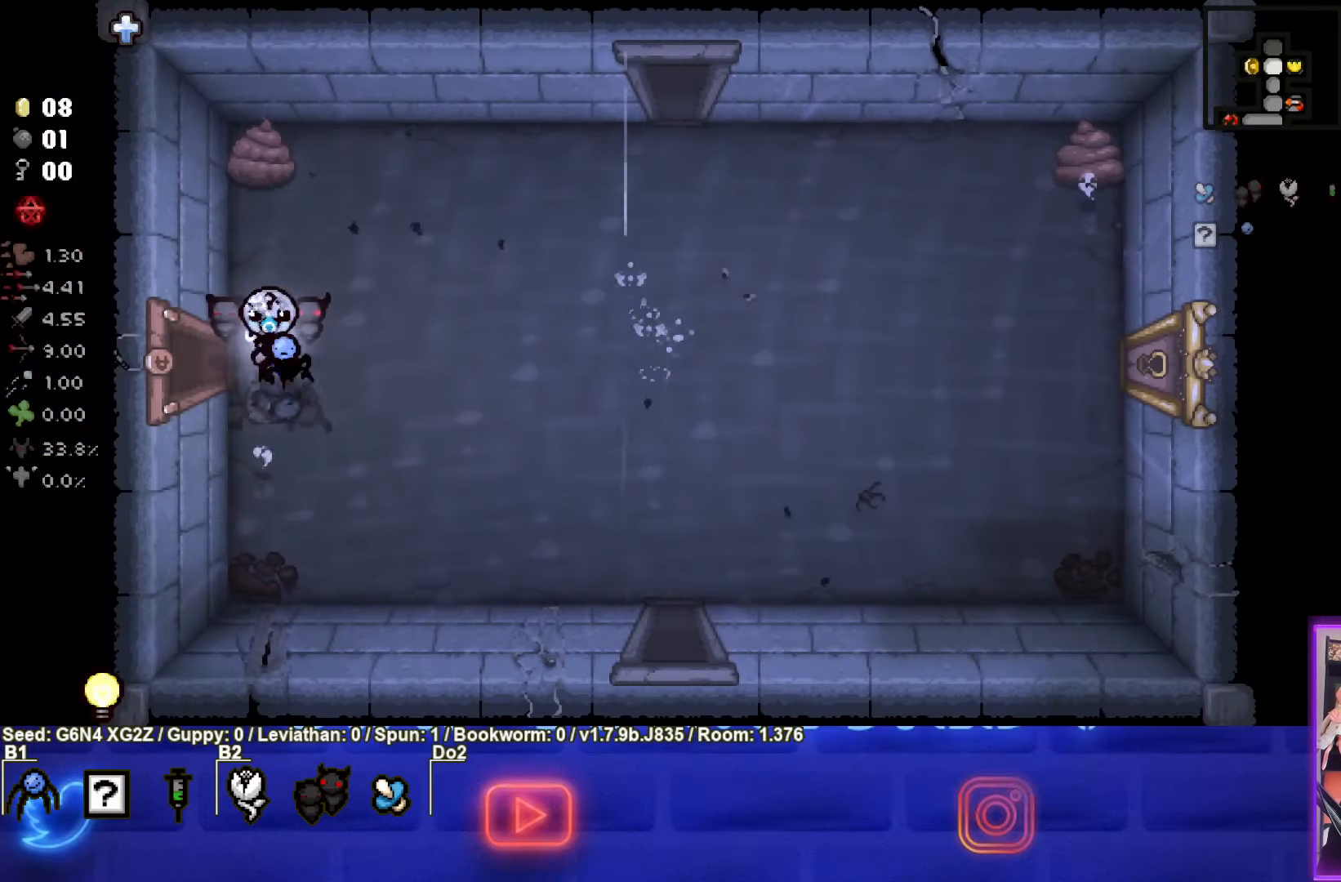
{"buttons": [], "left_stick": "right", "events": [[50, "left_stick", "right"]]}
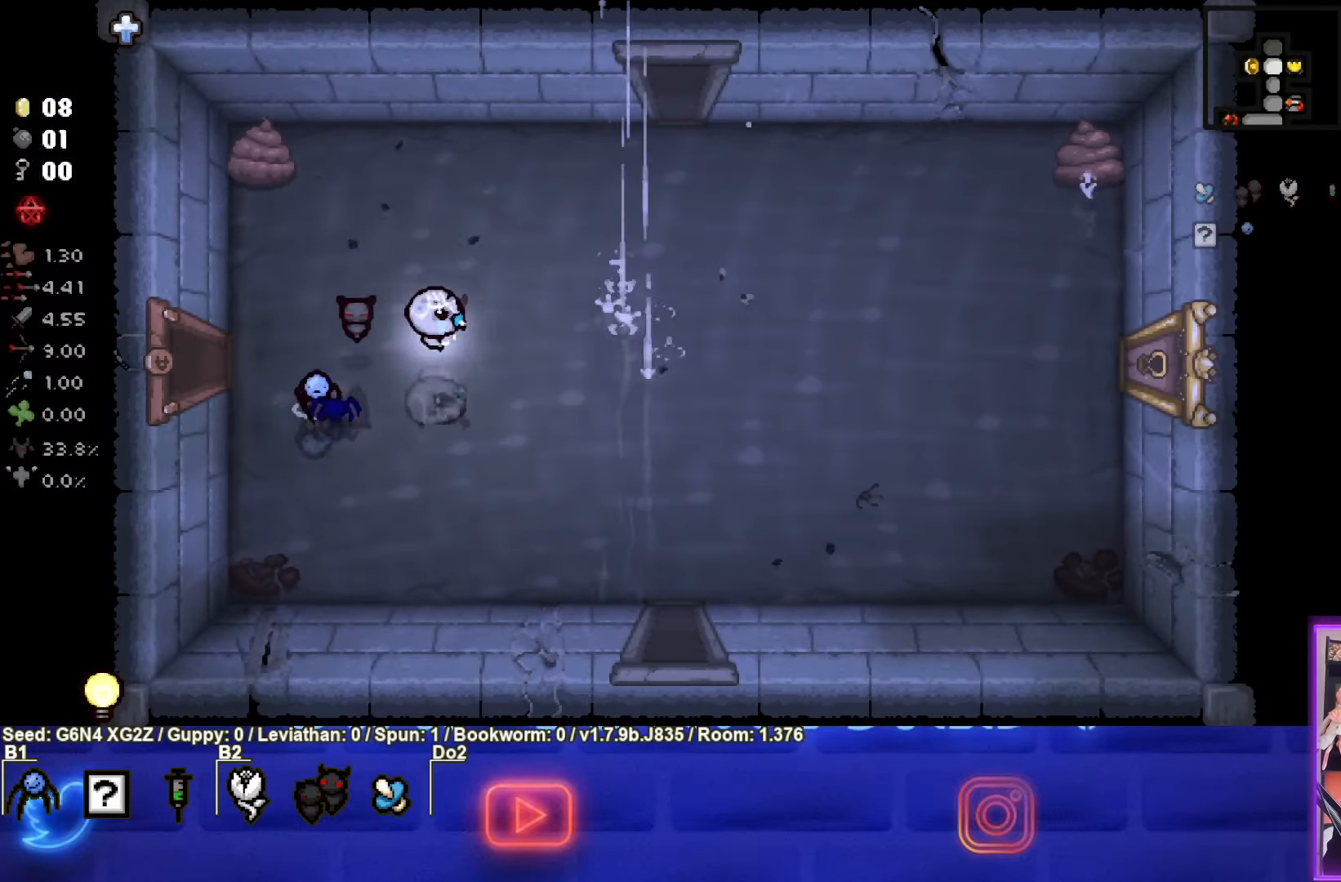
{"buttons": [], "left_stick": "center", "events": [[33, "left_stick", "center"]]}
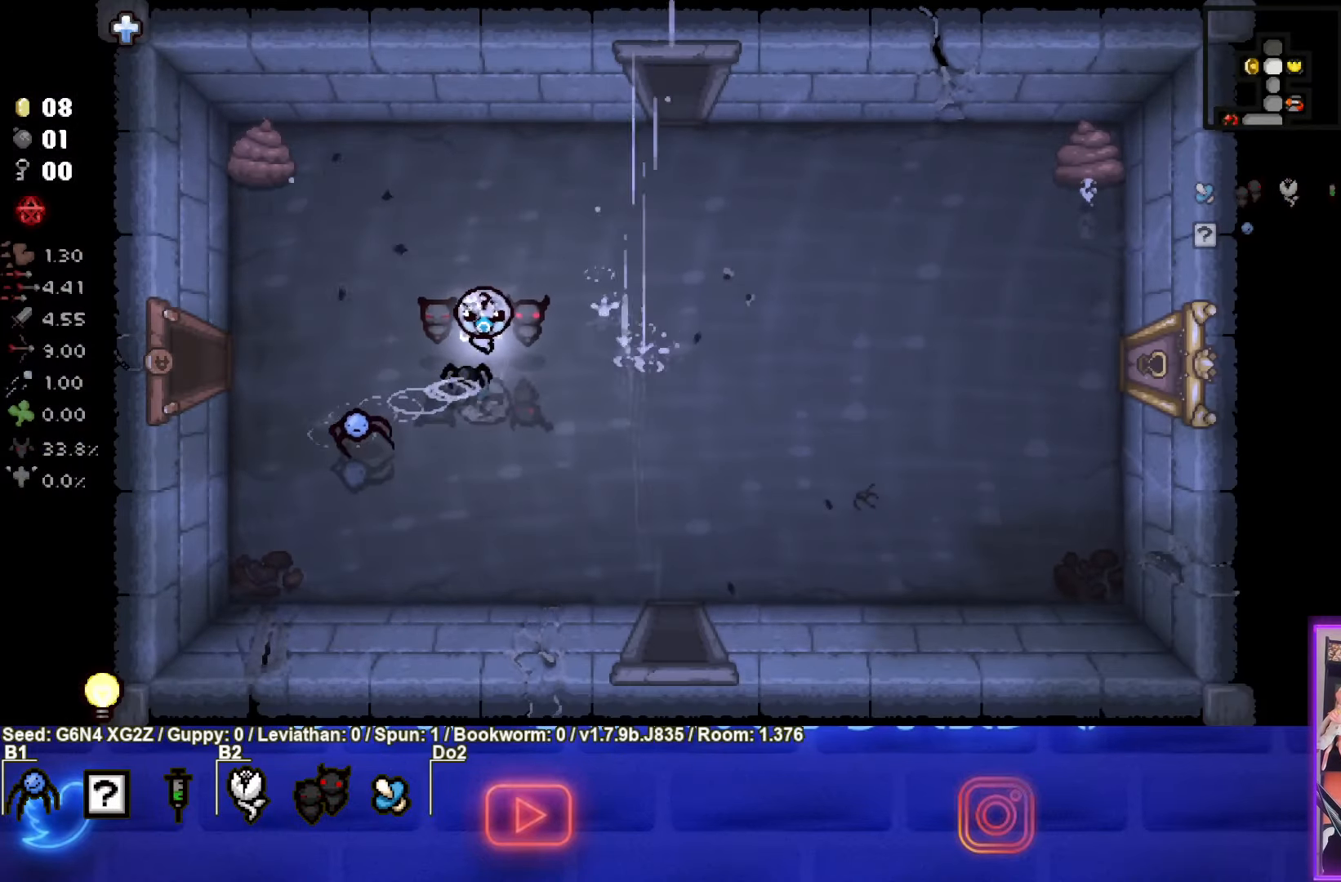
{"buttons": [], "left_stick": "center", "events": []}
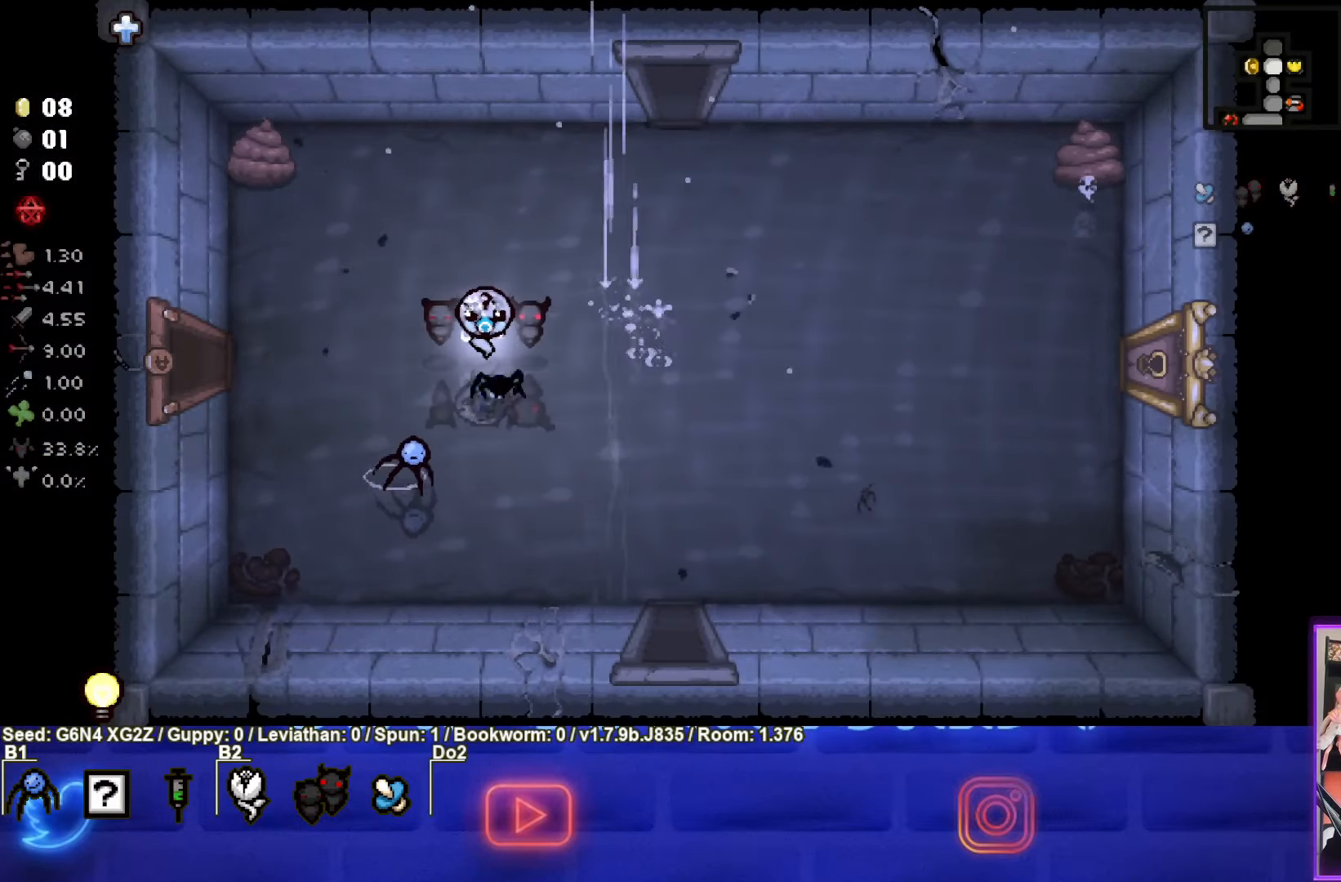
{"buttons": [], "left_stick": "right", "events": [[250, "left_stick", "right"]]}
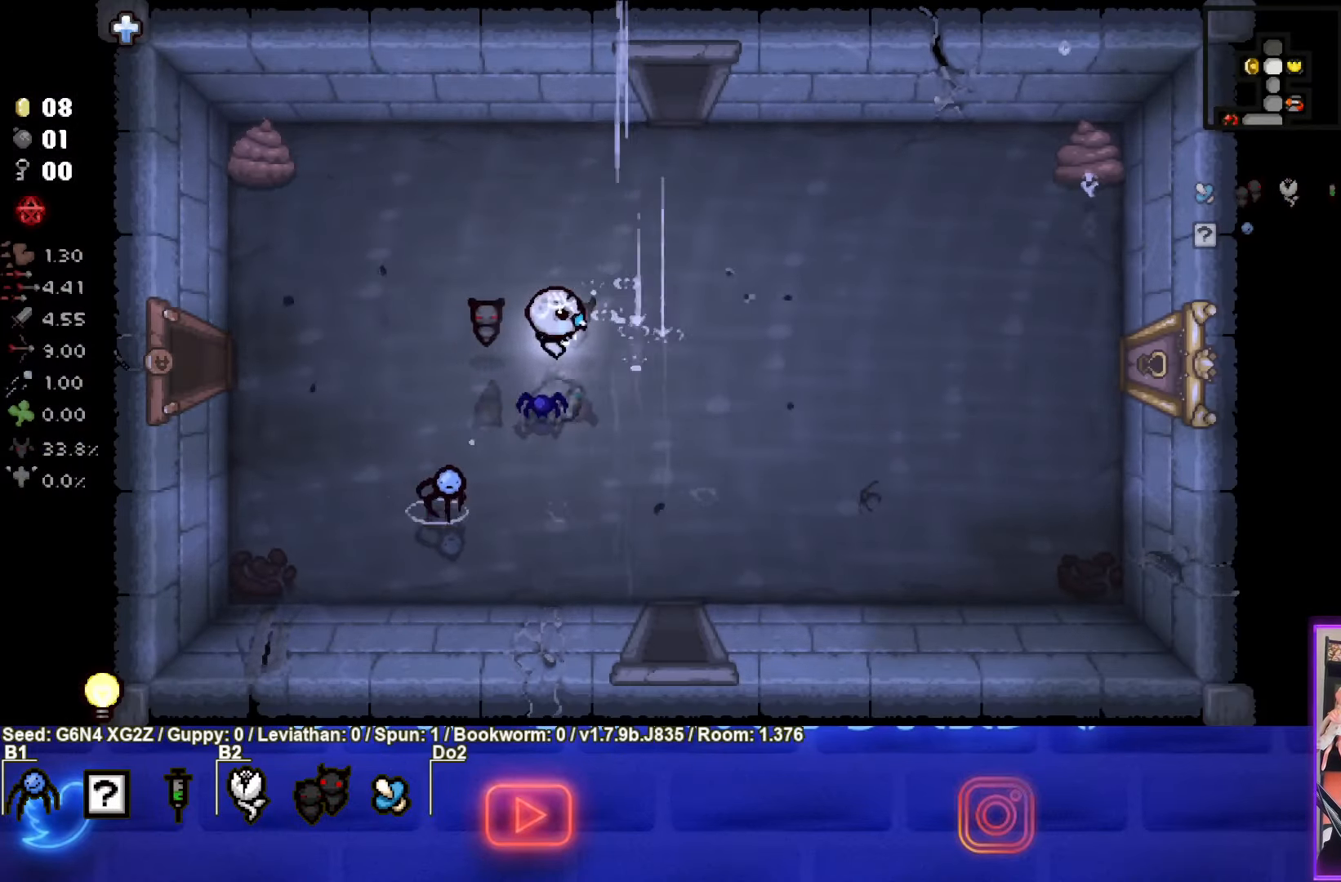
{"buttons": [], "left_stick": "up", "events": [[133, "left_stick", "up-right"], [300, "left_stick", "up"]]}
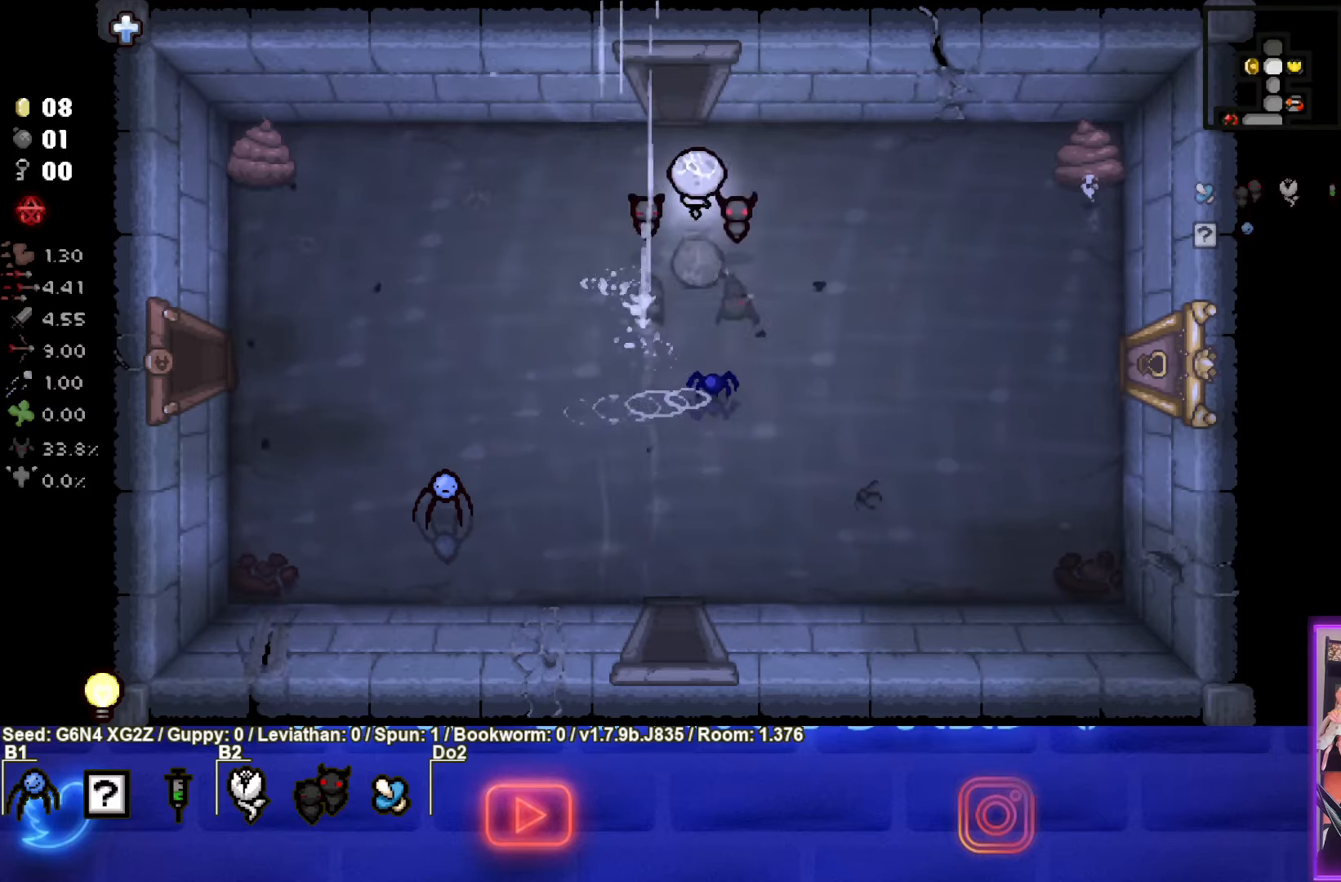
{"buttons": ["TRIANGLE"], "left_stick": "center", "events": [[433, "left_stick", "center"], [483, "TRIANGLE", "down"]]}
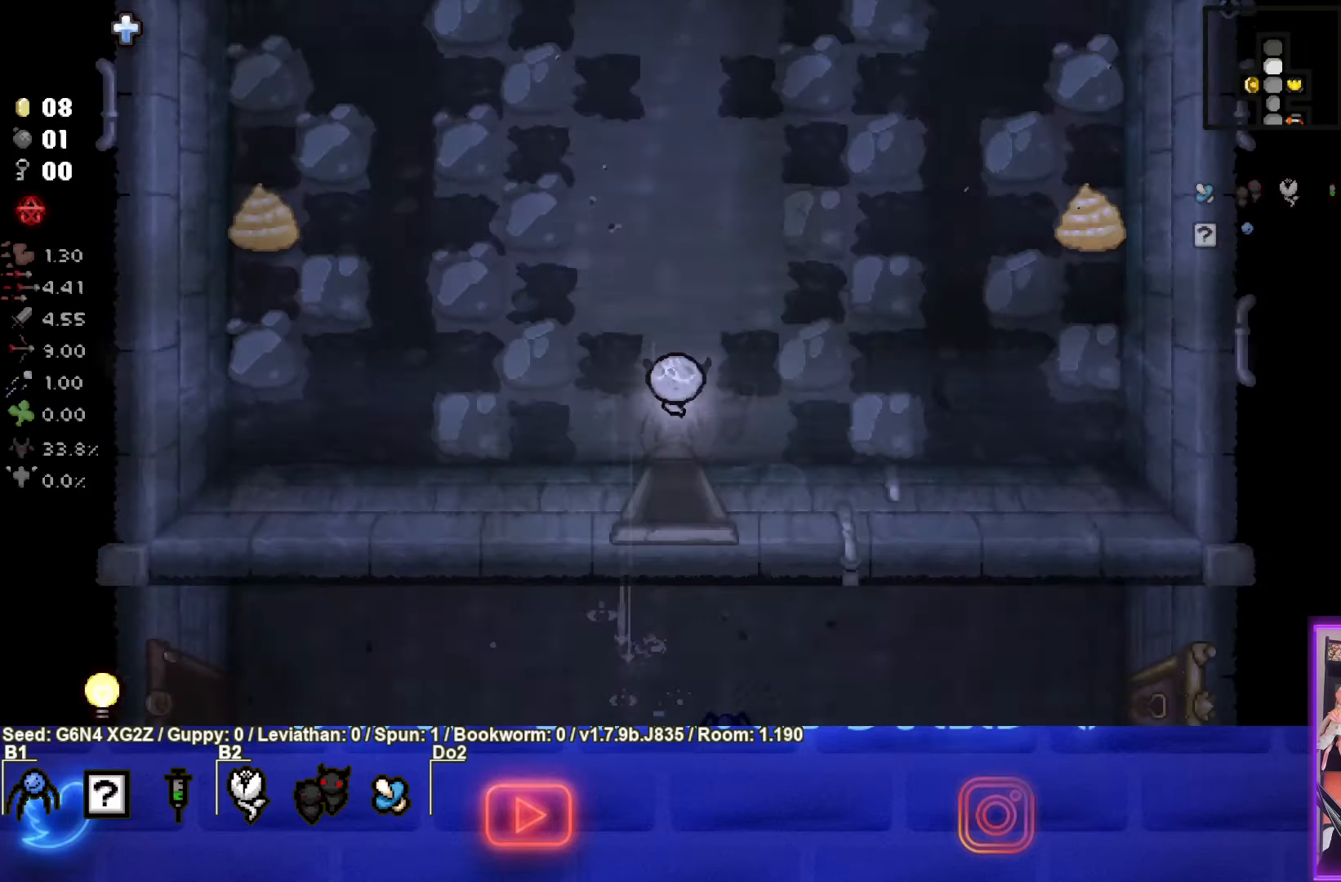
{"buttons": [], "left_stick": "up", "events": [[400, "TRIANGLE", "up"], [450, "left_stick", "up"]]}
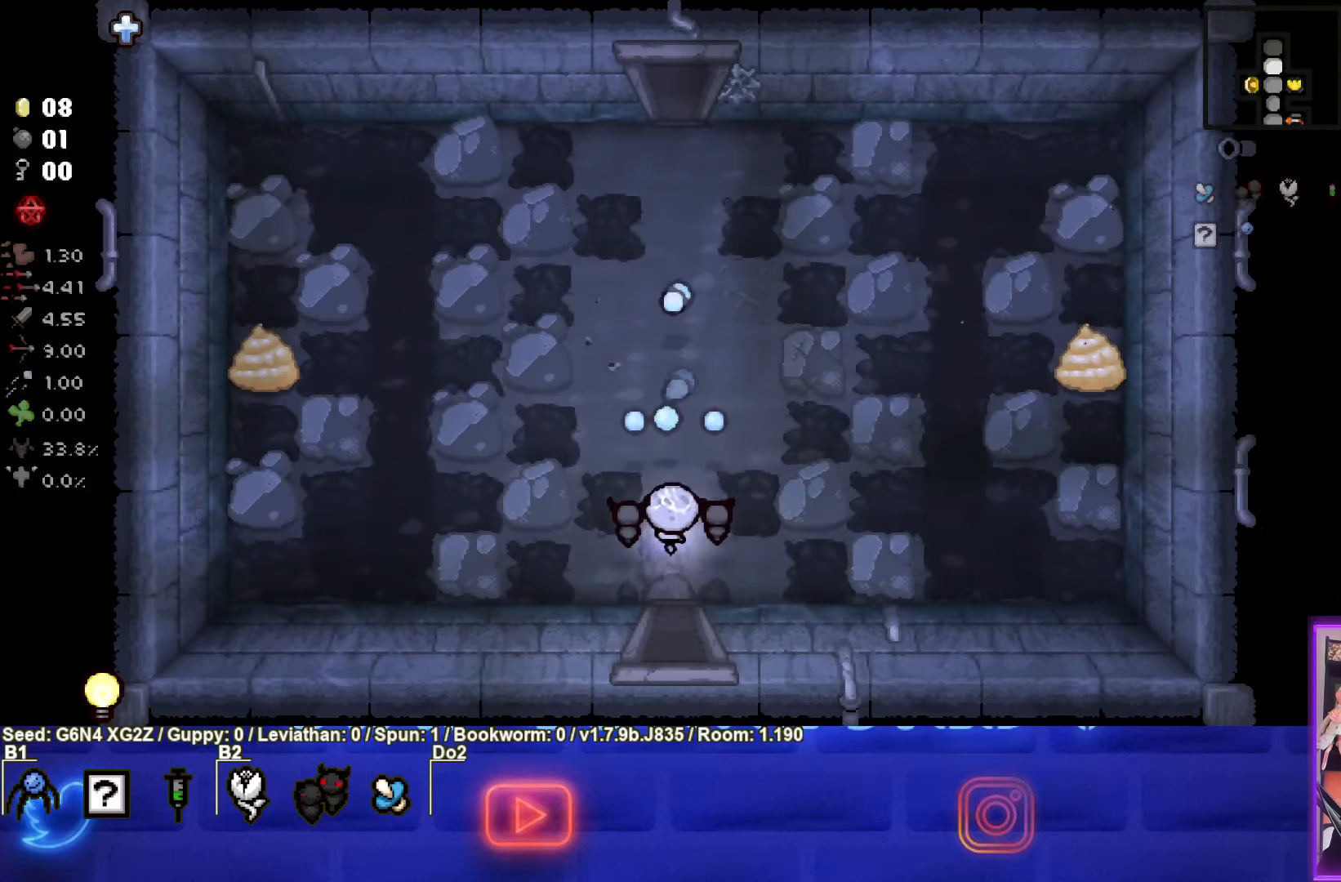
{"buttons": ["SQUARE"], "left_stick": "left", "events": [[183, "left_stick", "up-left"], [267, "SQUARE", "down"], [317, "left_stick", "left"]]}